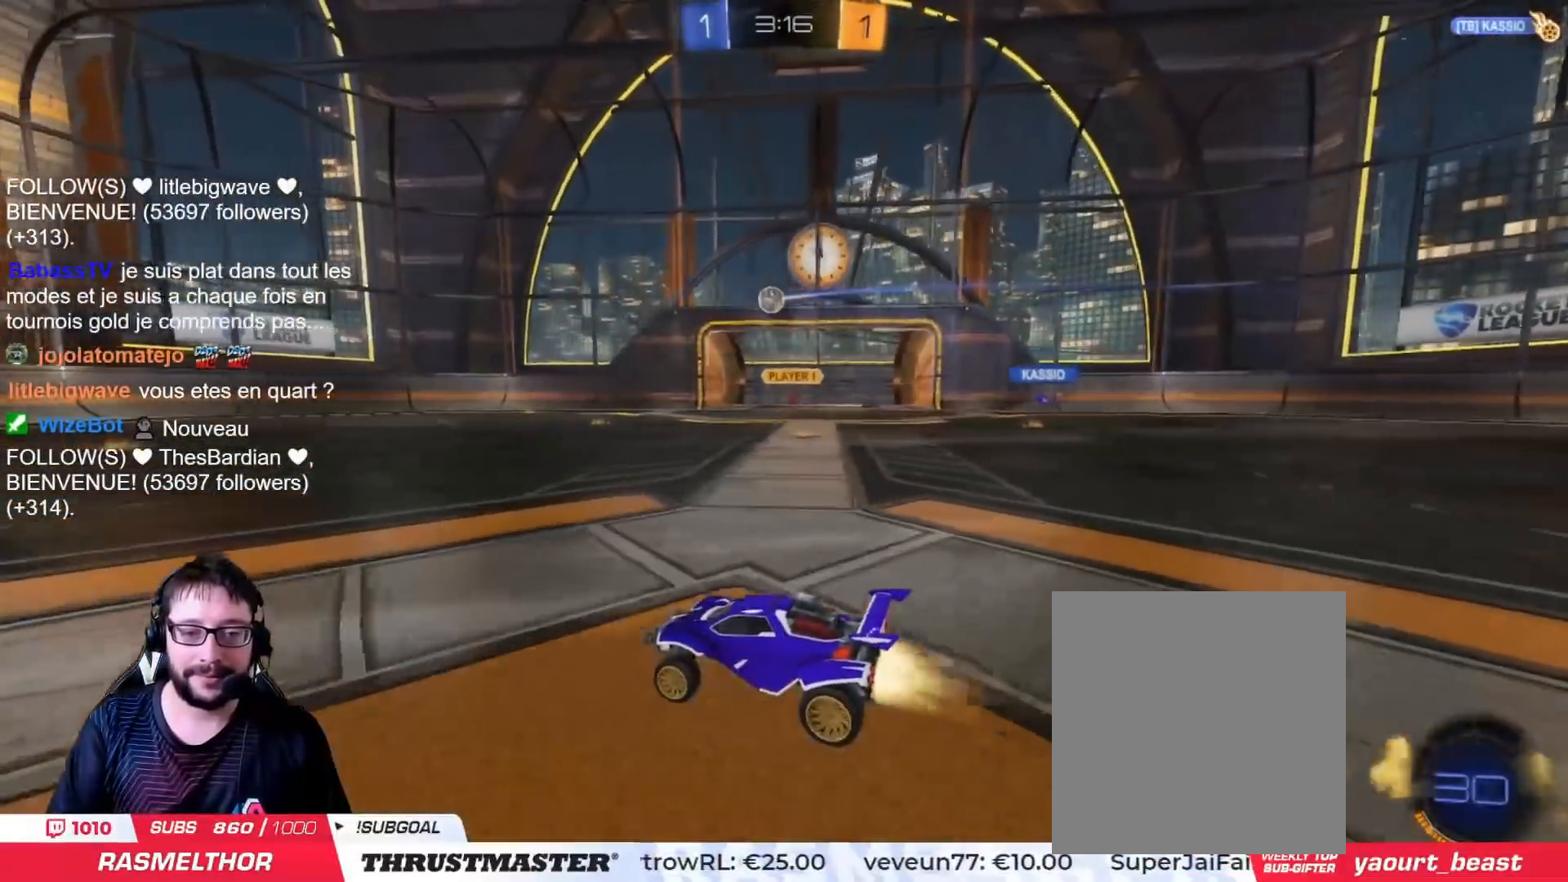
Gameplay with a controller (PlayStation layout); each line is a JSON object with the inputs held at the frame after it. "events" lists button and stick changes between this image and that frame as [ms after this image, input, new state], when the widget could be followed in between.
{"buttons": ["R2"], "left_stick": "right", "right_stick": "center", "events": [[33, "left_stick", "left"], [167, "left_stick", "center"], [234, "left_stick", "left"], [300, "left_stick", "center"], [350, "CIRCLE", "up"], [467, "left_stick", "right"]]}
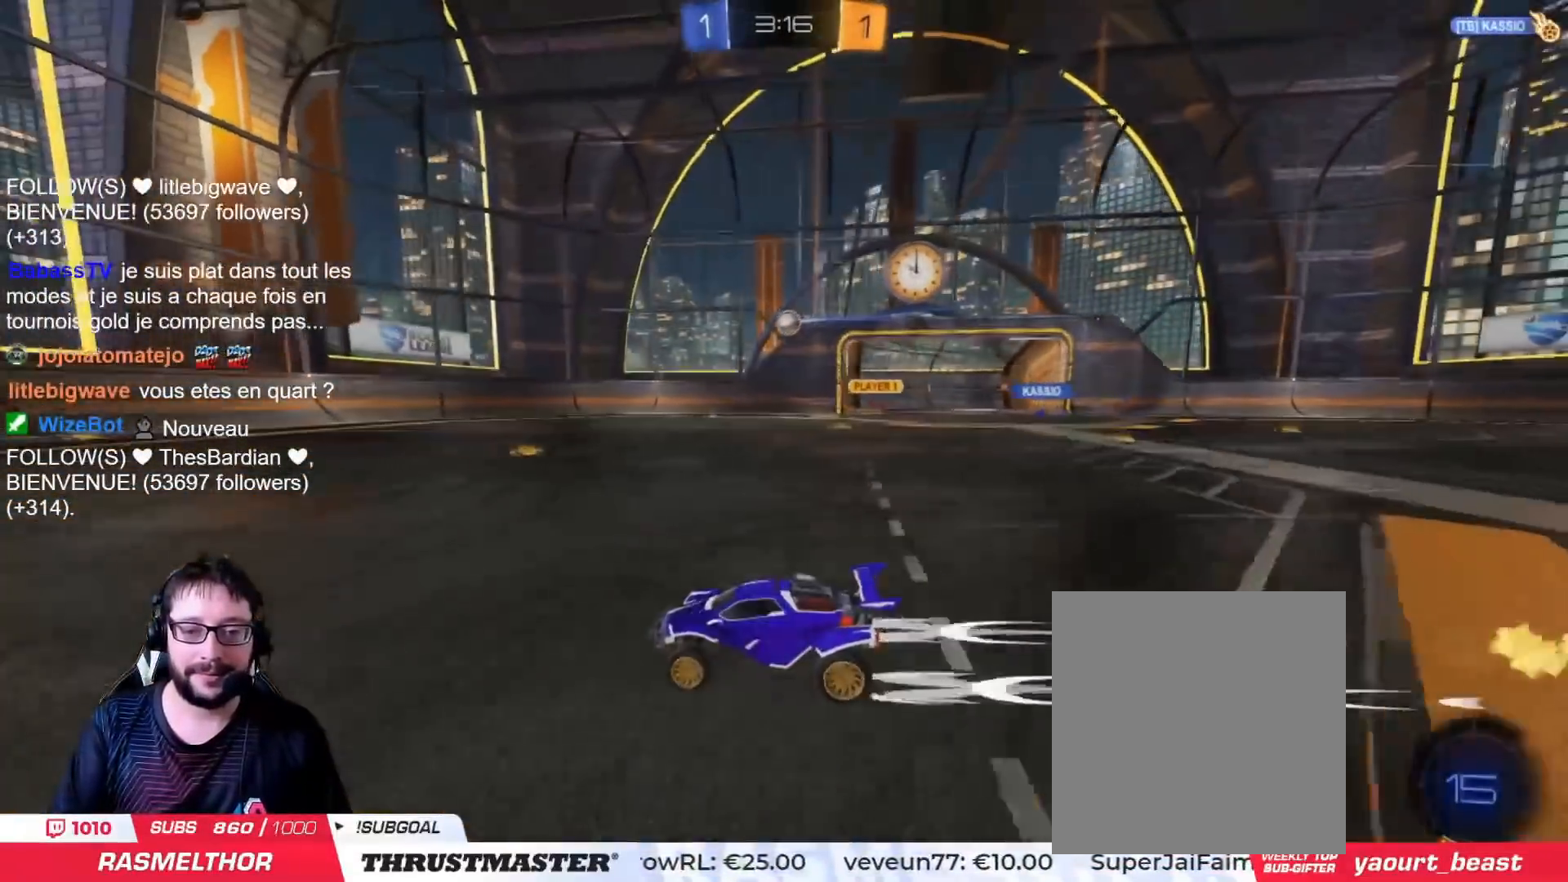
{"buttons": ["CIRCLE", "R2"], "left_stick": "center", "right_stick": "center", "events": [[417, "left_stick", "center"], [450, "CIRCLE", "down"]]}
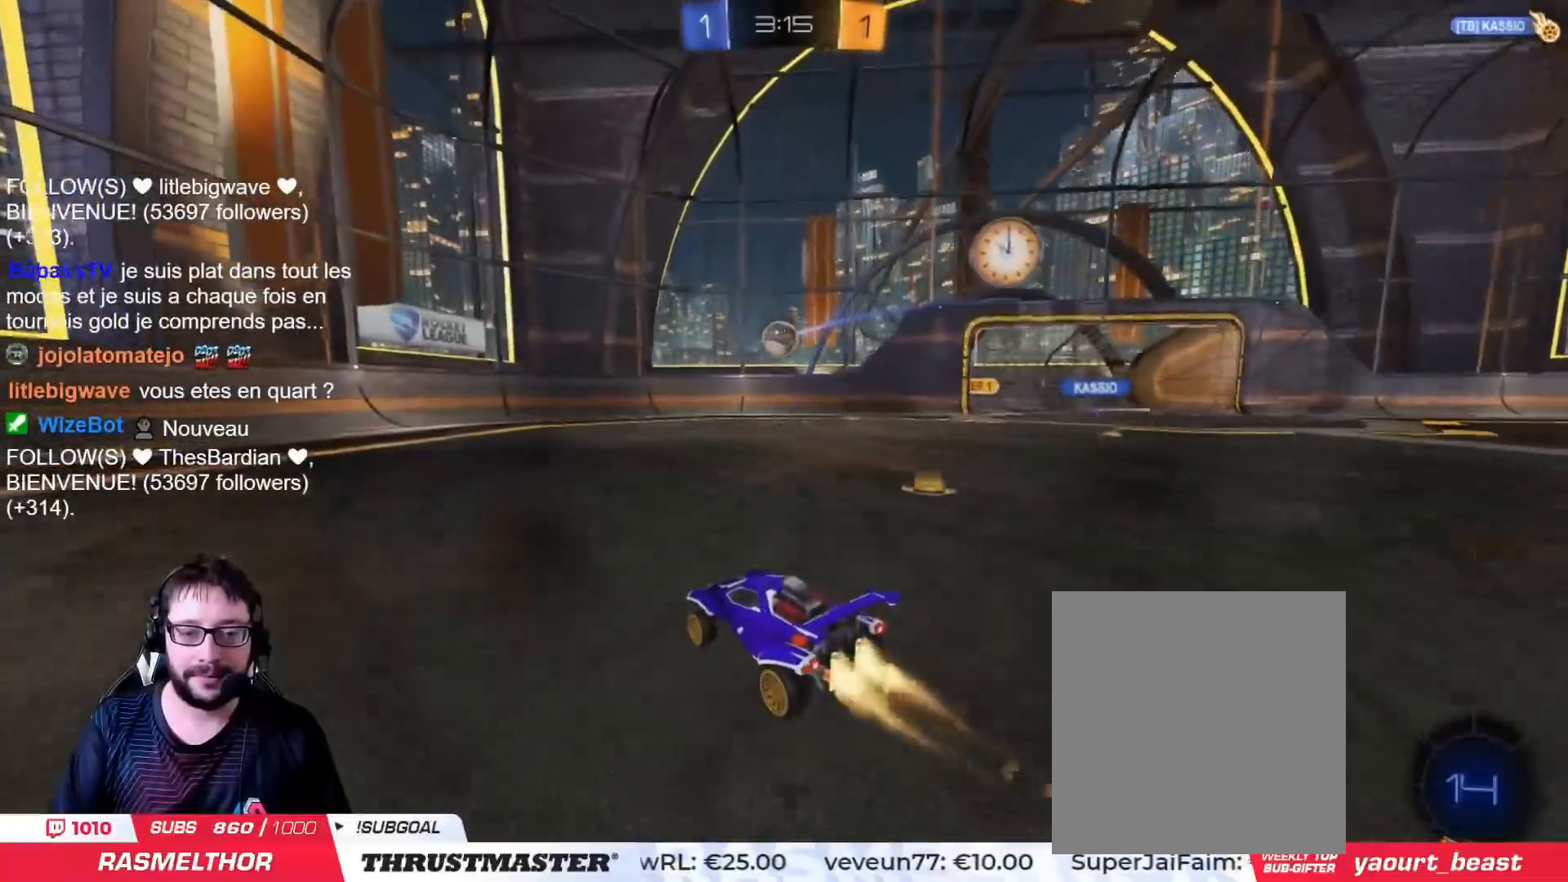
{"buttons": ["CROSS", "CIRCLE", "R2"], "left_stick": "down-right", "right_stick": "center", "events": [[83, "CIRCLE", "up"], [150, "left_stick", "right"], [200, "left_stick", "center"], [350, "CIRCLE", "down"], [350, "CROSS", "down"], [400, "left_stick", "down-right"]]}
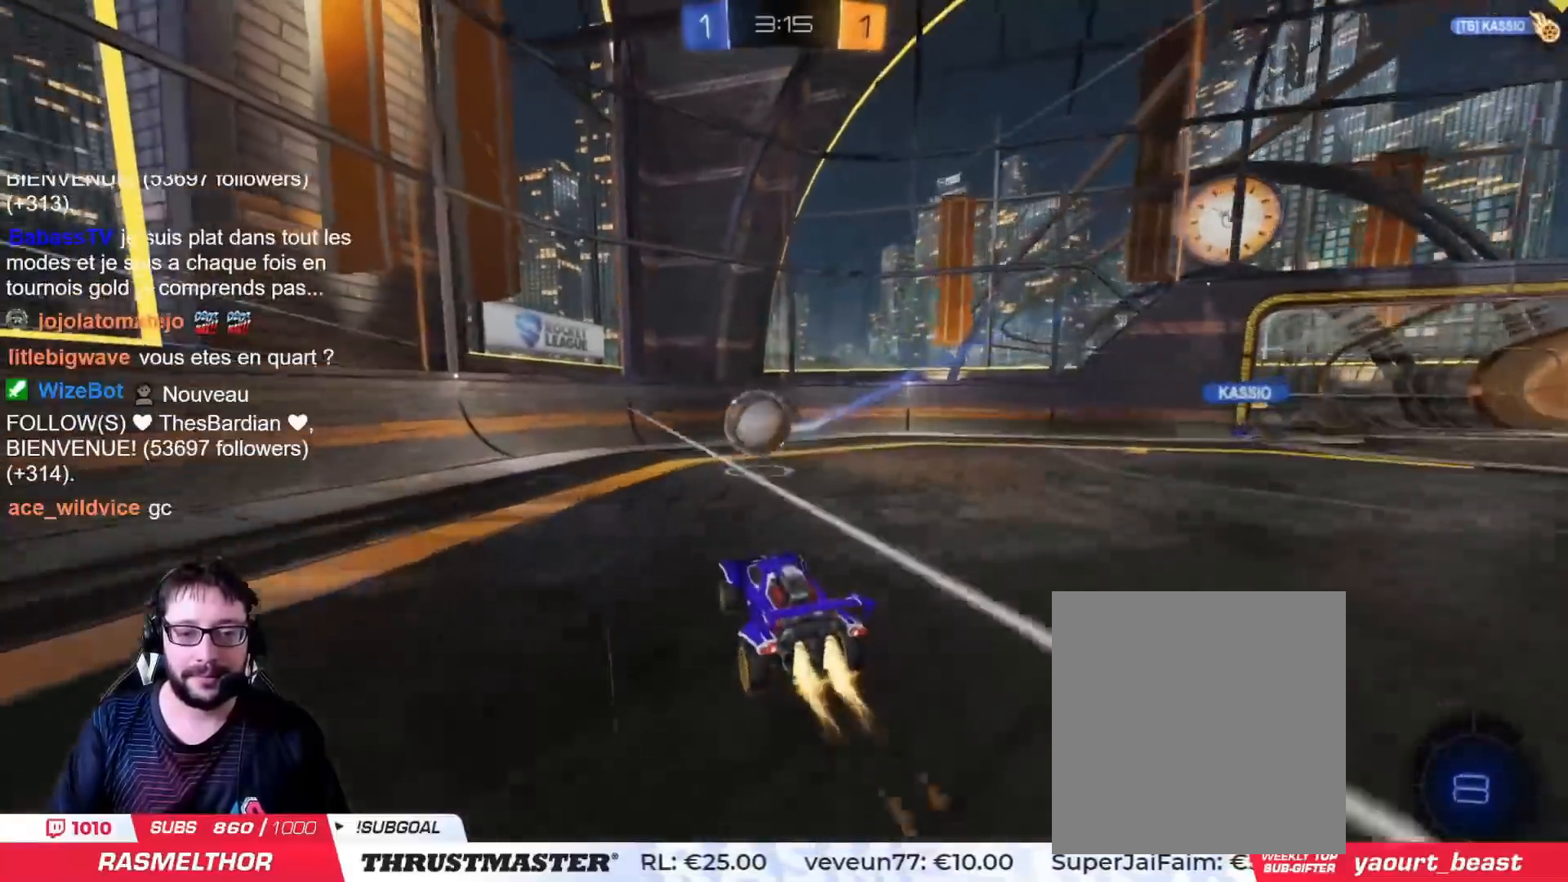
{"buttons": ["L2", "R2"], "left_stick": "left", "right_stick": "center", "events": [[33, "left_stick", "left"], [66, "CROSS", "up"], [133, "L2", "down"], [166, "L3", "down"], [183, "CROSS", "down"], [317, "CIRCLE", "up"], [317, "CROSS", "up"], [450, "L3", "up"]]}
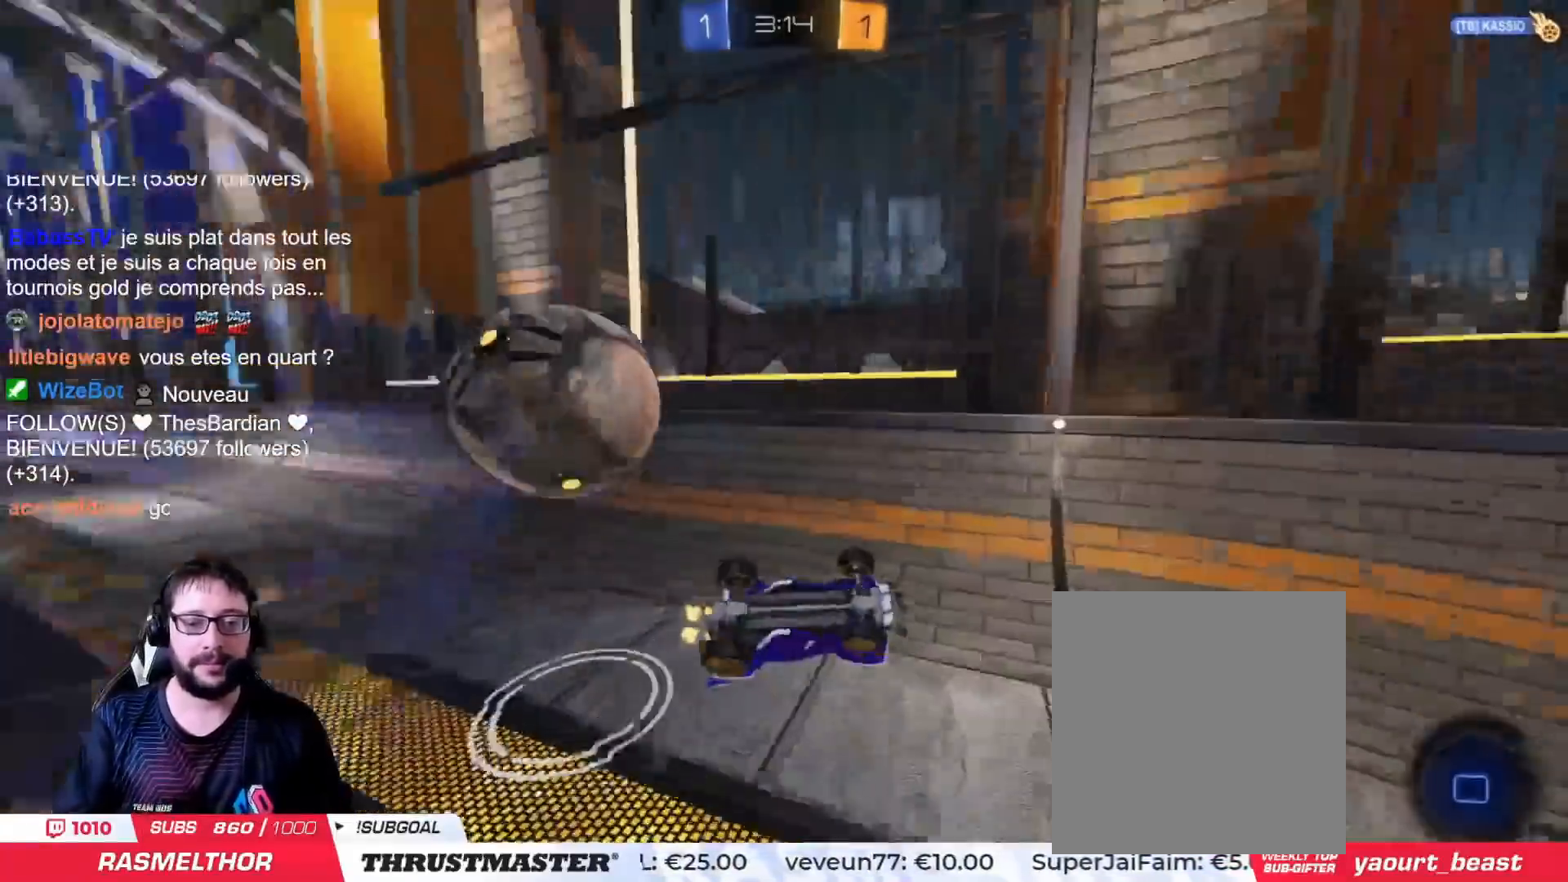
{"buttons": ["R2"], "left_stick": "right", "right_stick": "center", "events": [[33, "R2", "up"], [50, "L2", "up"], [50, "left_stick", "down-right"], [100, "left_stick", "right"], [217, "R2", "down"]]}
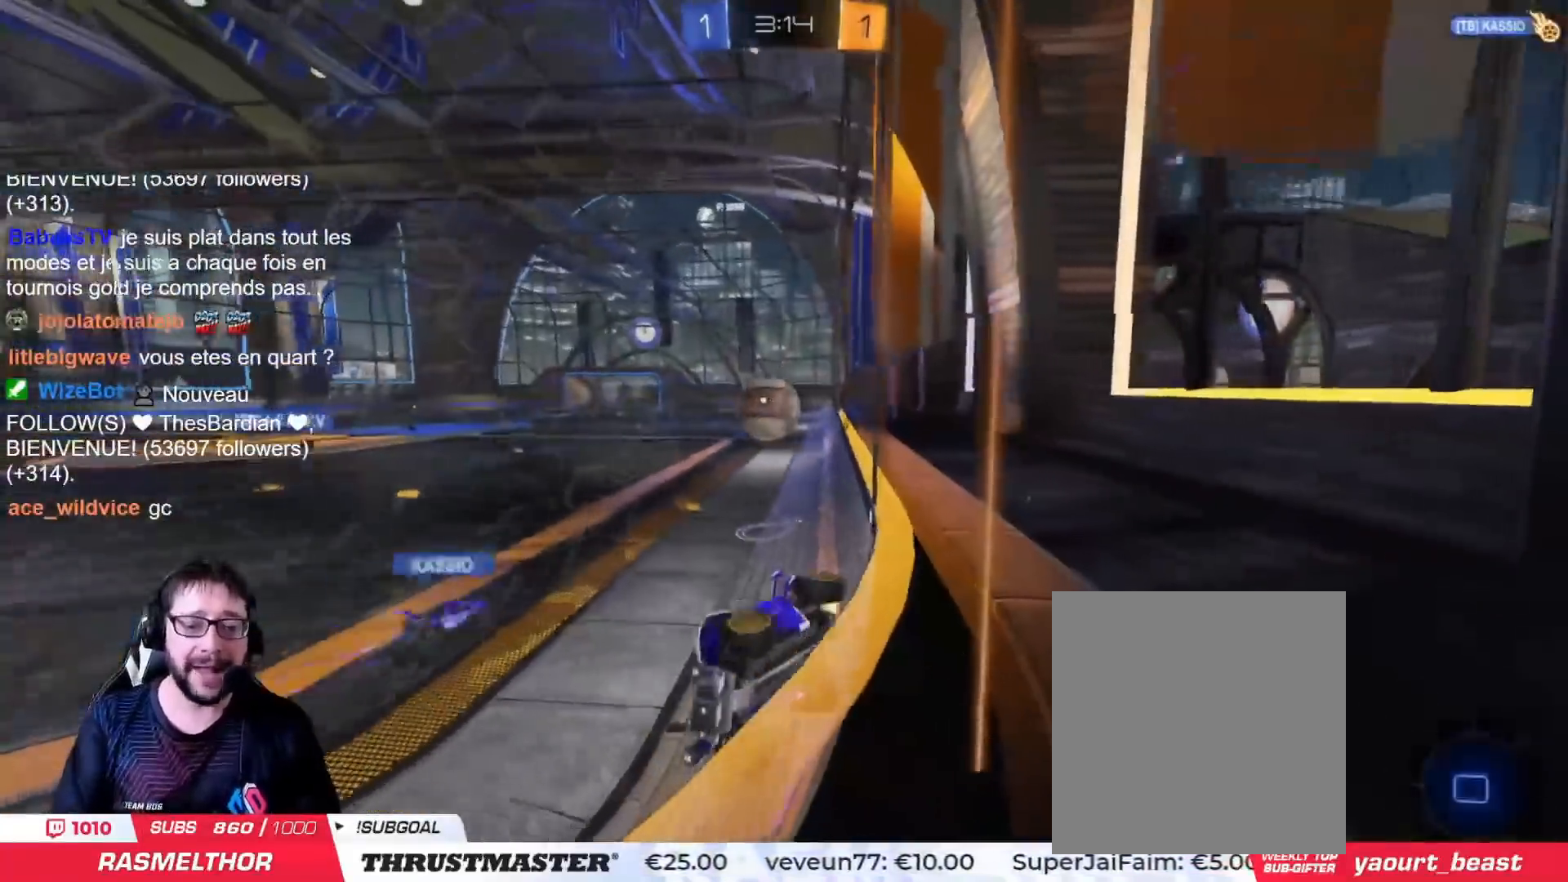
{"buttons": ["R2"], "left_stick": "right", "right_stick": "center", "events": []}
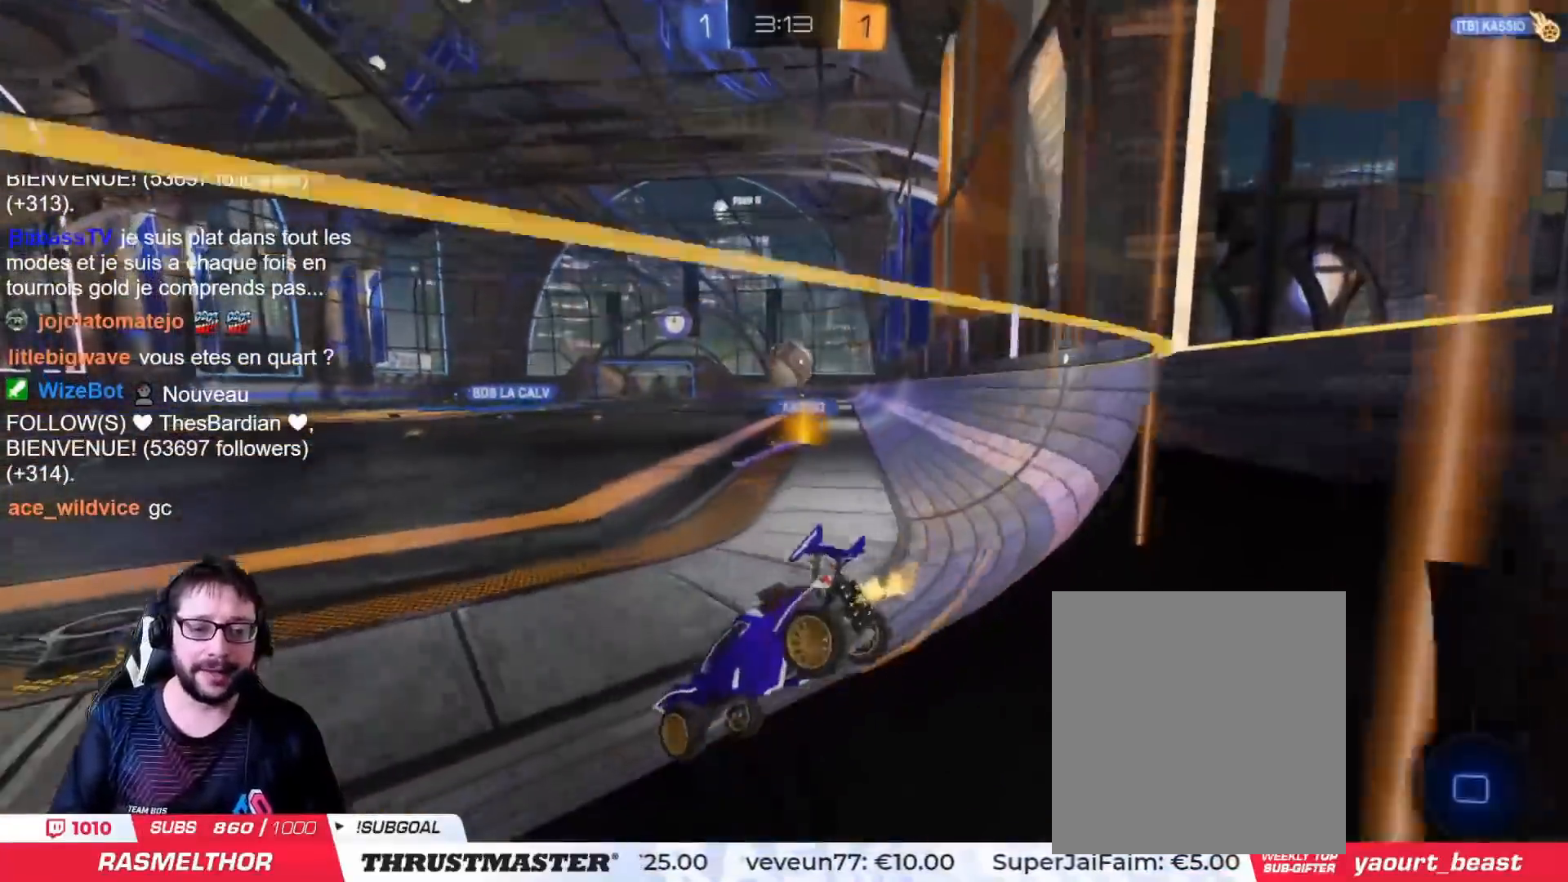
{"buttons": ["CROSS", "L2", "R2"], "left_stick": "up-left", "right_stick": "center", "events": [[300, "left_stick", "center"], [350, "CROSS", "down"], [350, "left_stick", "up"], [384, "L2", "down"], [434, "CROSS", "up"], [434, "left_stick", "up-left"], [484, "CROSS", "down"]]}
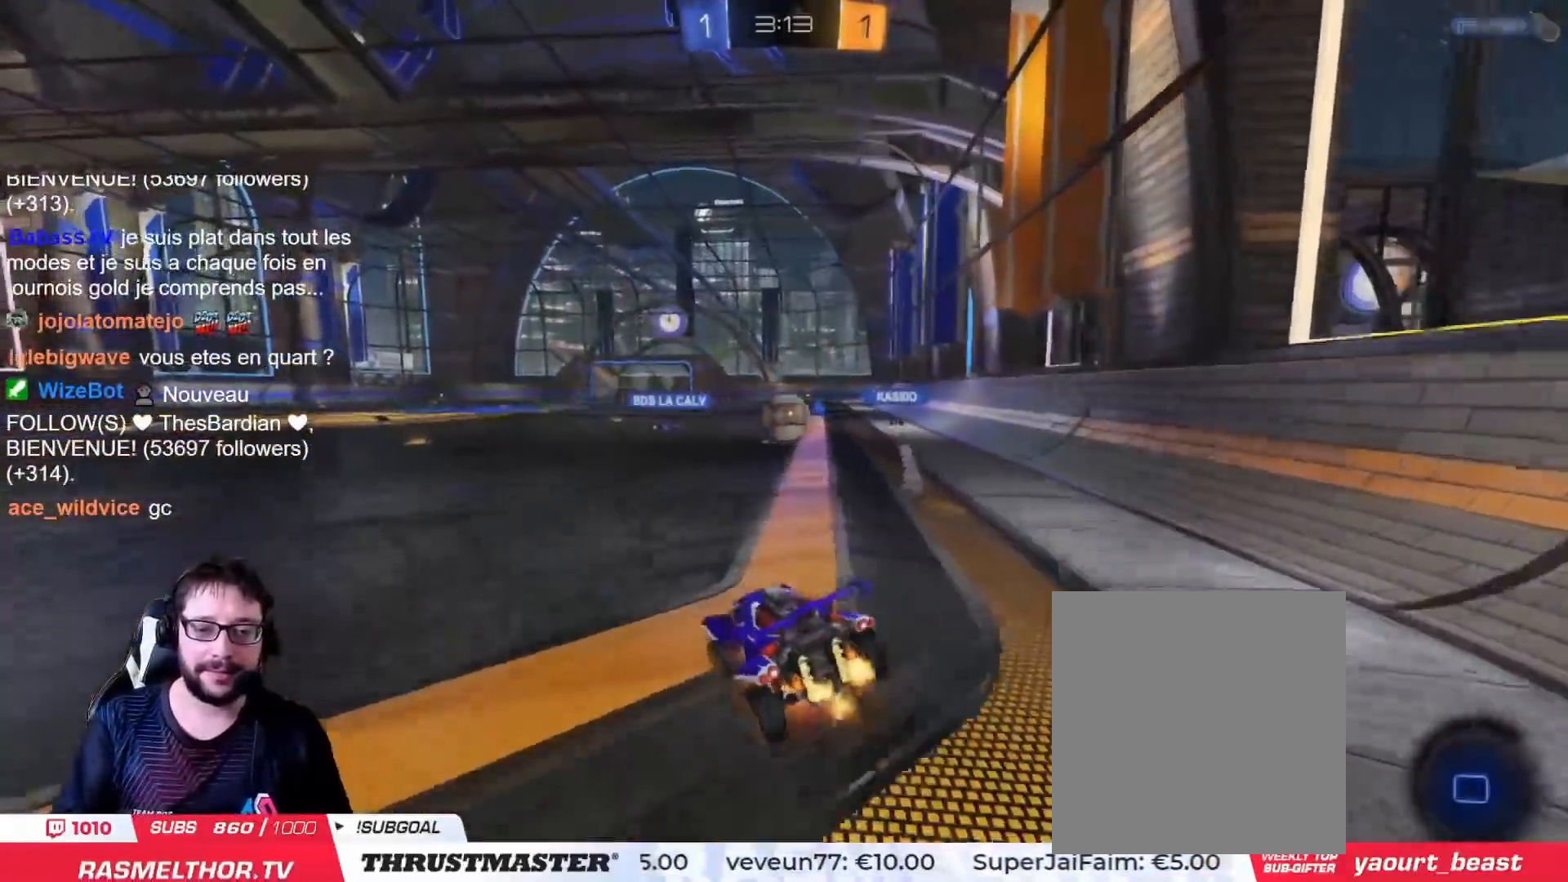
{"buttons": ["R2"], "left_stick": "center", "right_stick": "center", "events": [[50, "CROSS", "up"], [116, "TRIANGLE", "down"], [200, "L2", "up"], [200, "TRIANGLE", "up"], [250, "TRIANGLE", "down"], [267, "left_stick", "center"], [333, "TRIANGLE", "up"]]}
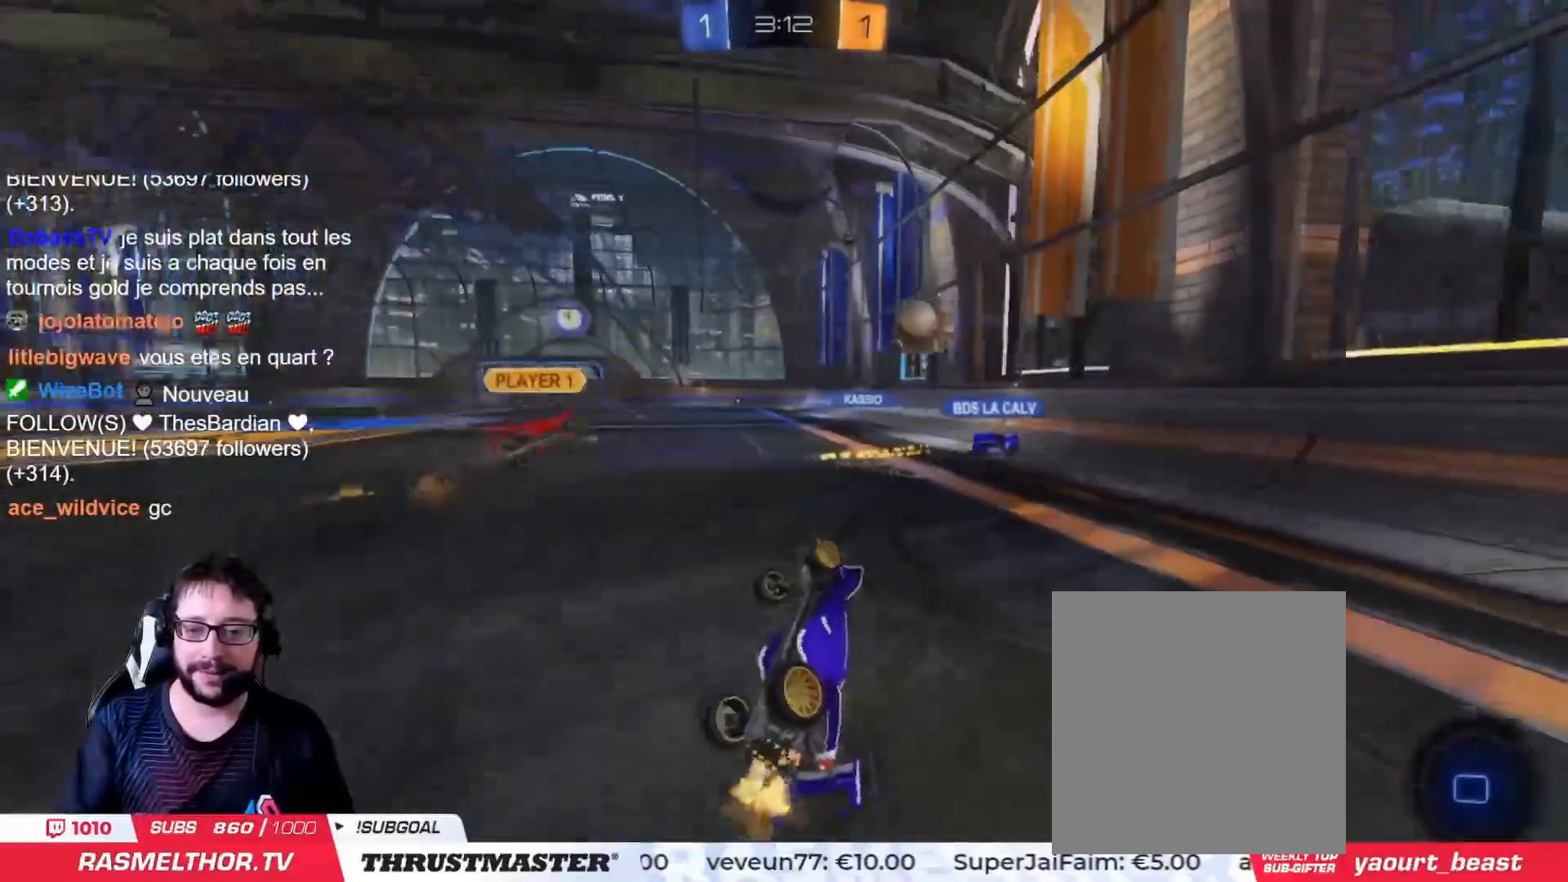
{"buttons": ["R2"], "left_stick": "right", "right_stick": "center", "events": [[367, "left_stick", "right"]]}
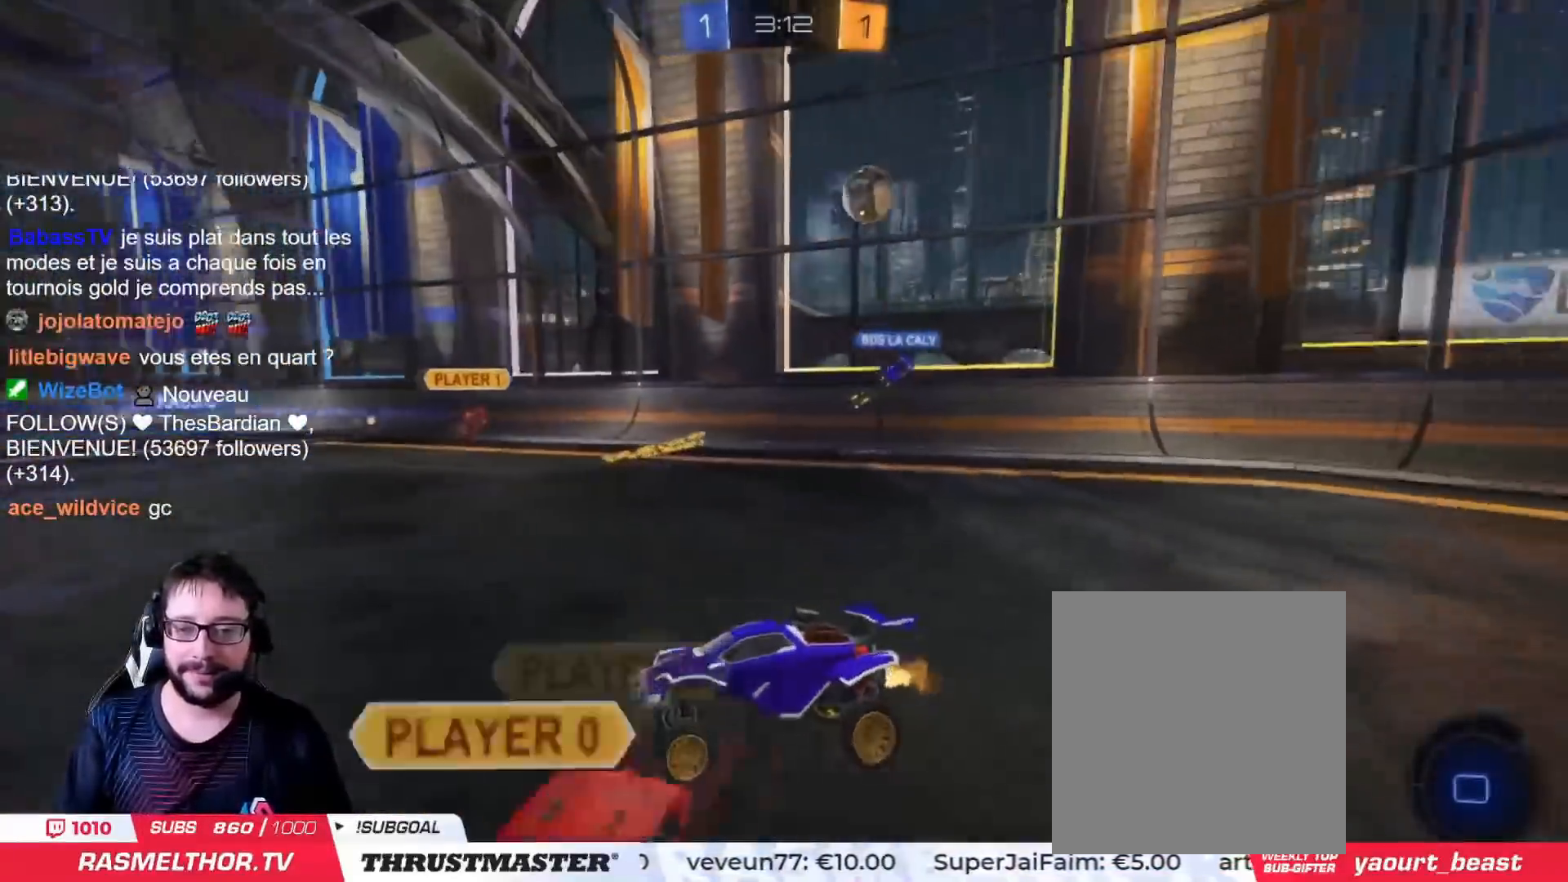
{"buttons": ["R2"], "left_stick": "up-left", "right_stick": "center", "events": [[250, "left_stick", "up-left"]]}
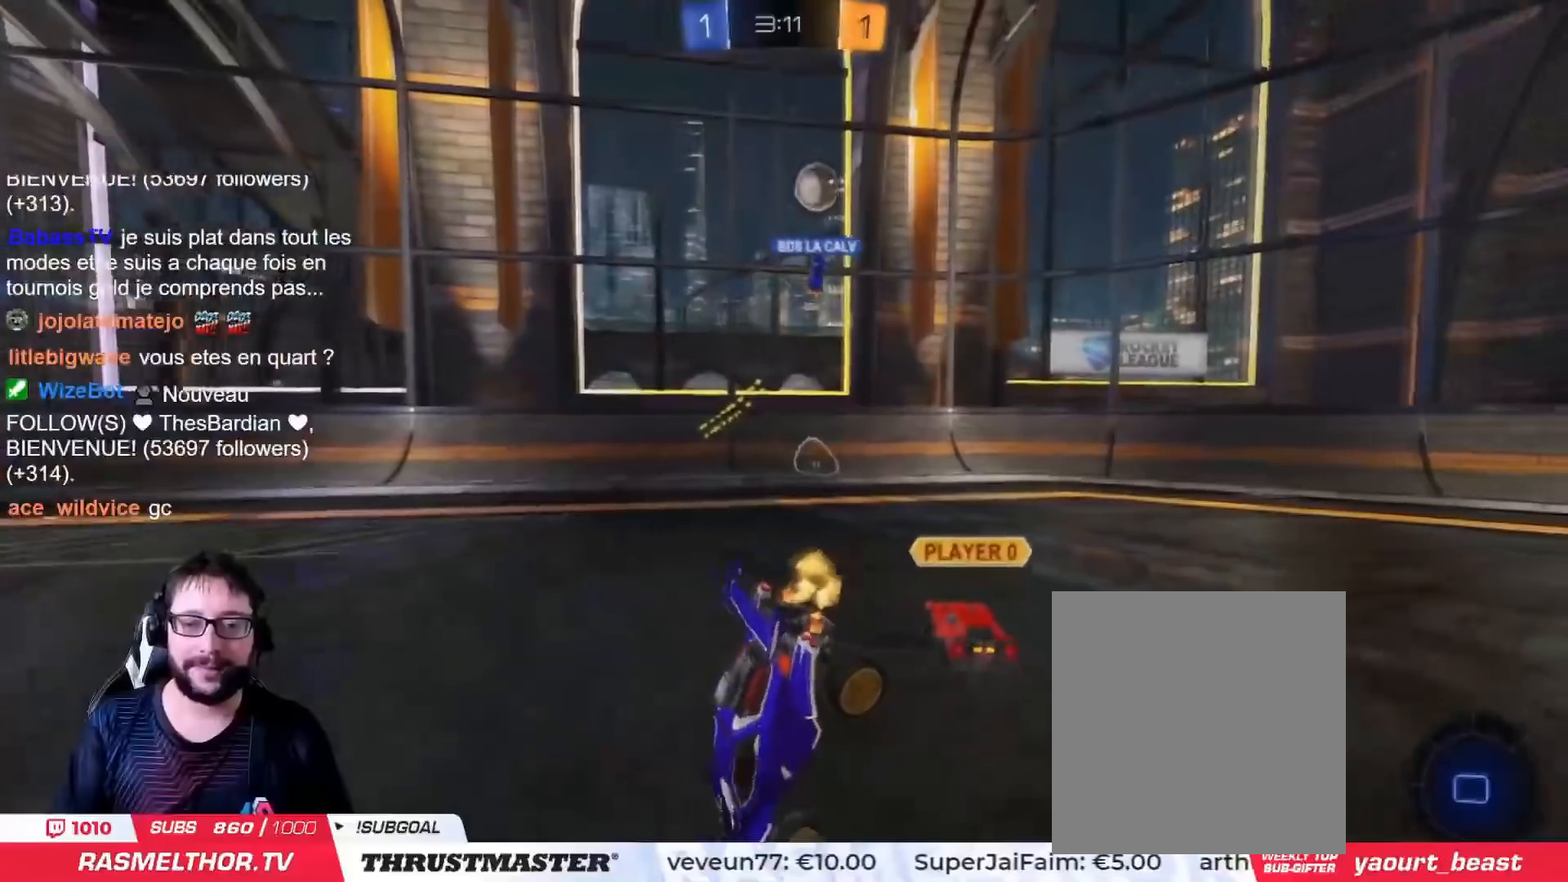
{"buttons": ["L2", "R2"], "left_stick": "down-left", "right_stick": "center", "events": [[83, "left_stick", "down"], [384, "left_stick", "down-left"], [417, "L2", "down"]]}
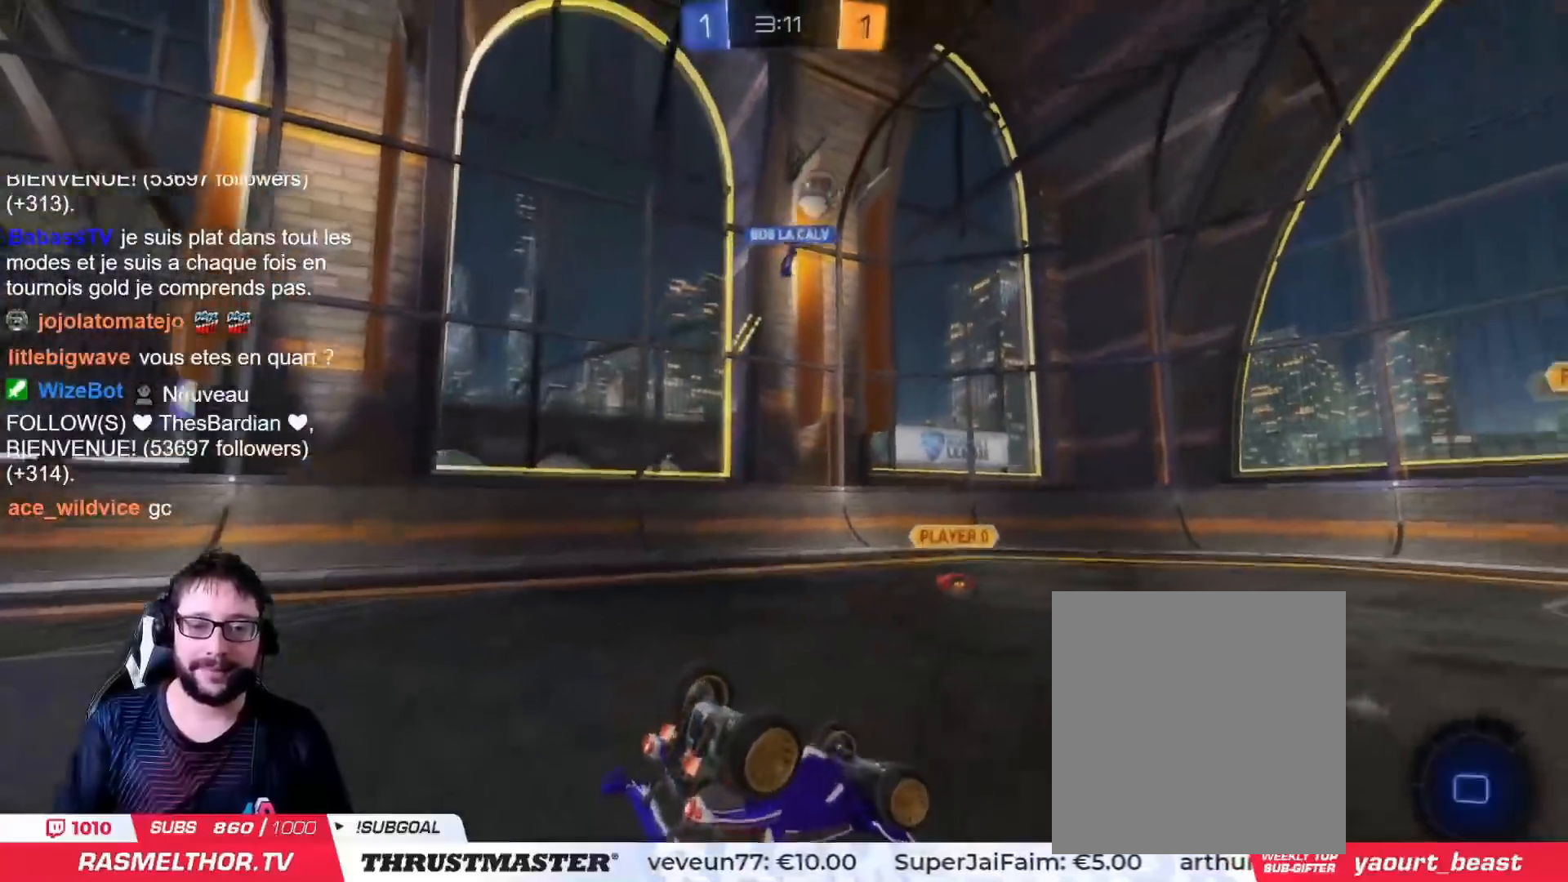
{"buttons": ["L2", "R2"], "left_stick": "up-right", "right_stick": "center", "events": [[16, "left_stick", "left"], [283, "left_stick", "down"], [350, "left_stick", "right"], [433, "left_stick", "up-right"]]}
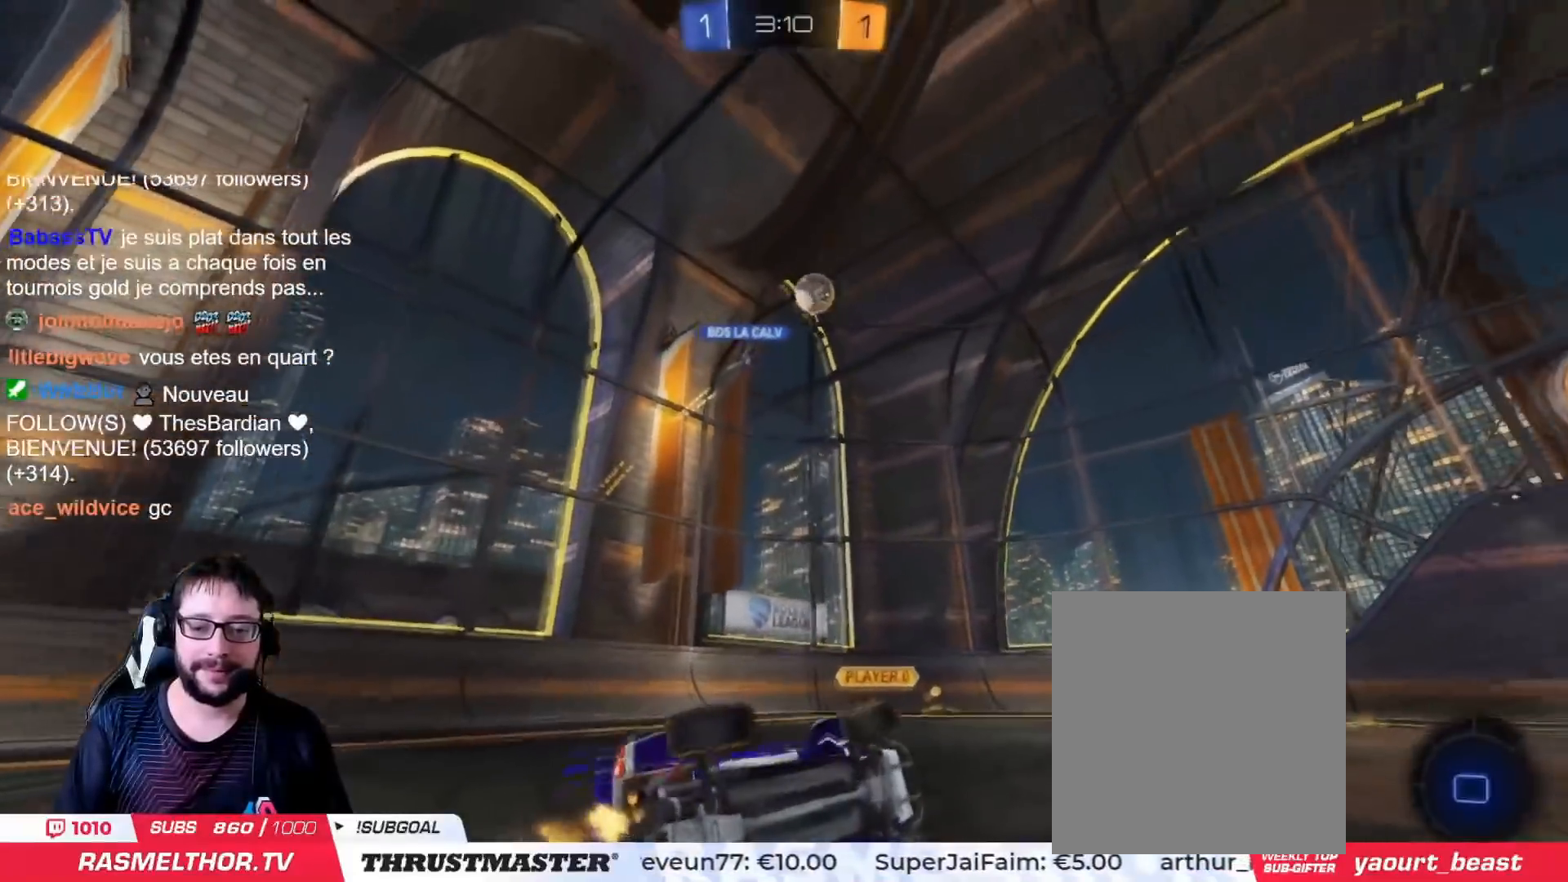
{"buttons": ["R2"], "left_stick": "center", "right_stick": "center", "events": [[250, "L2", "up"], [317, "left_stick", "center"]]}
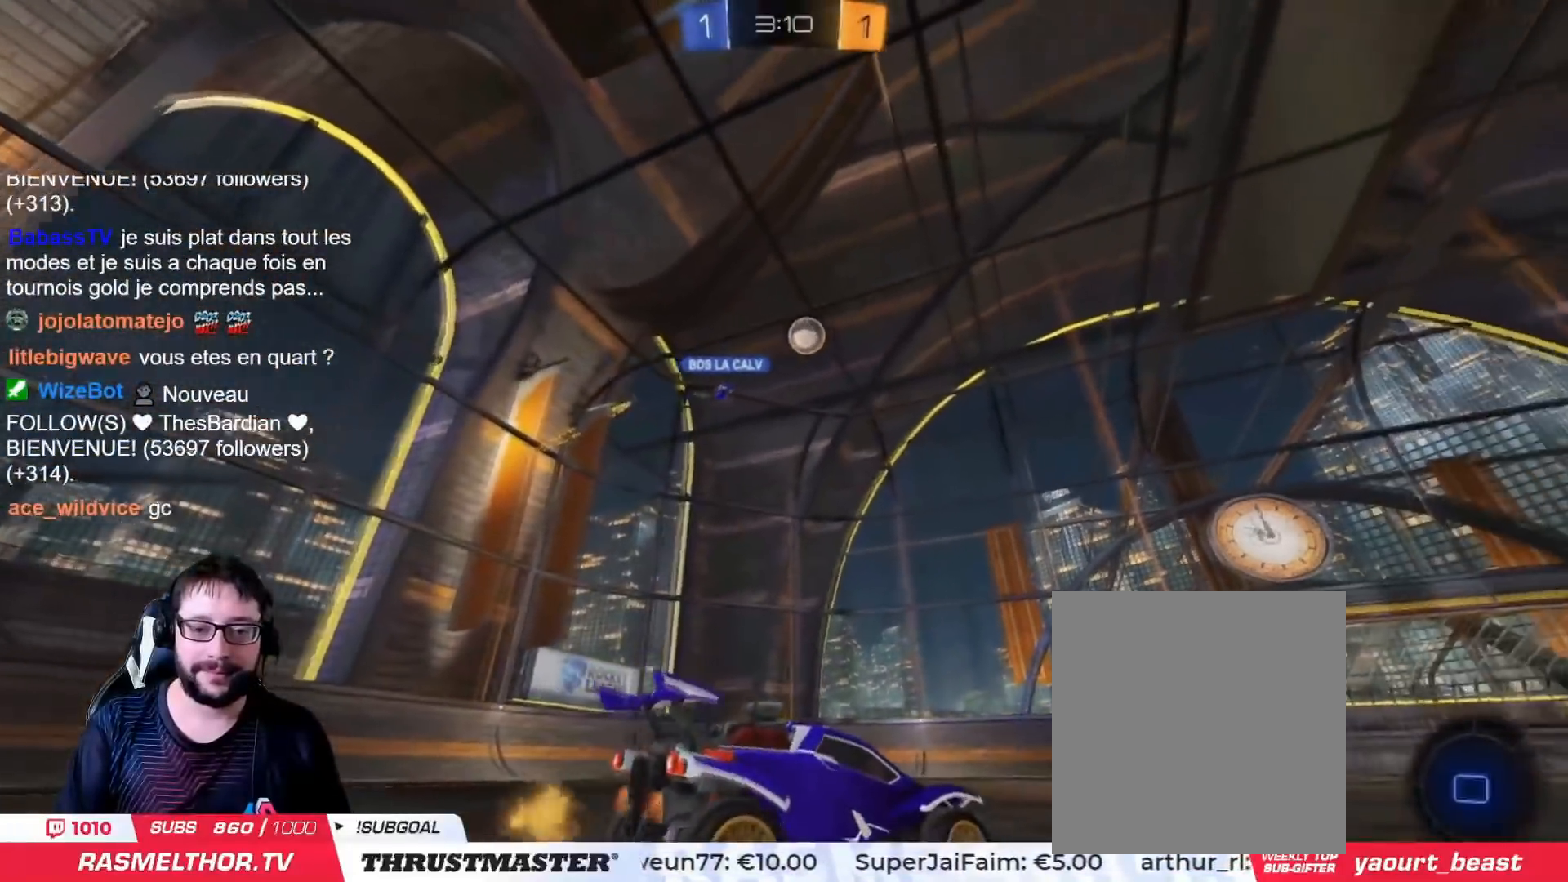
{"buttons": ["R2"], "left_stick": "center", "right_stick": "center", "events": []}
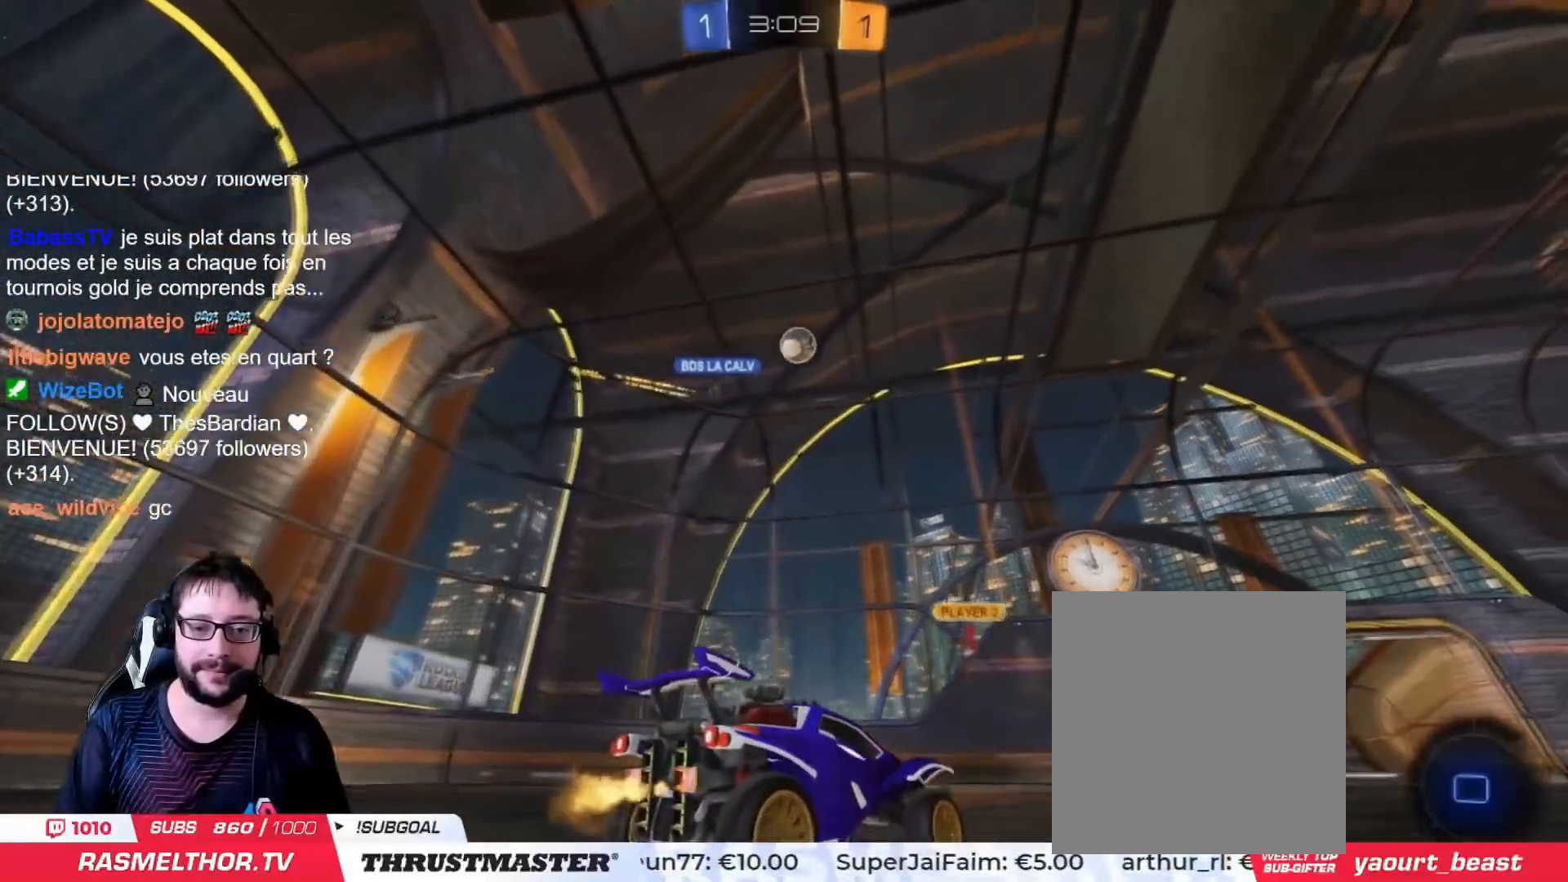
{"buttons": ["R2"], "left_stick": "right", "right_stick": "center", "events": [[84, "left_stick", "left"], [234, "left_stick", "right"]]}
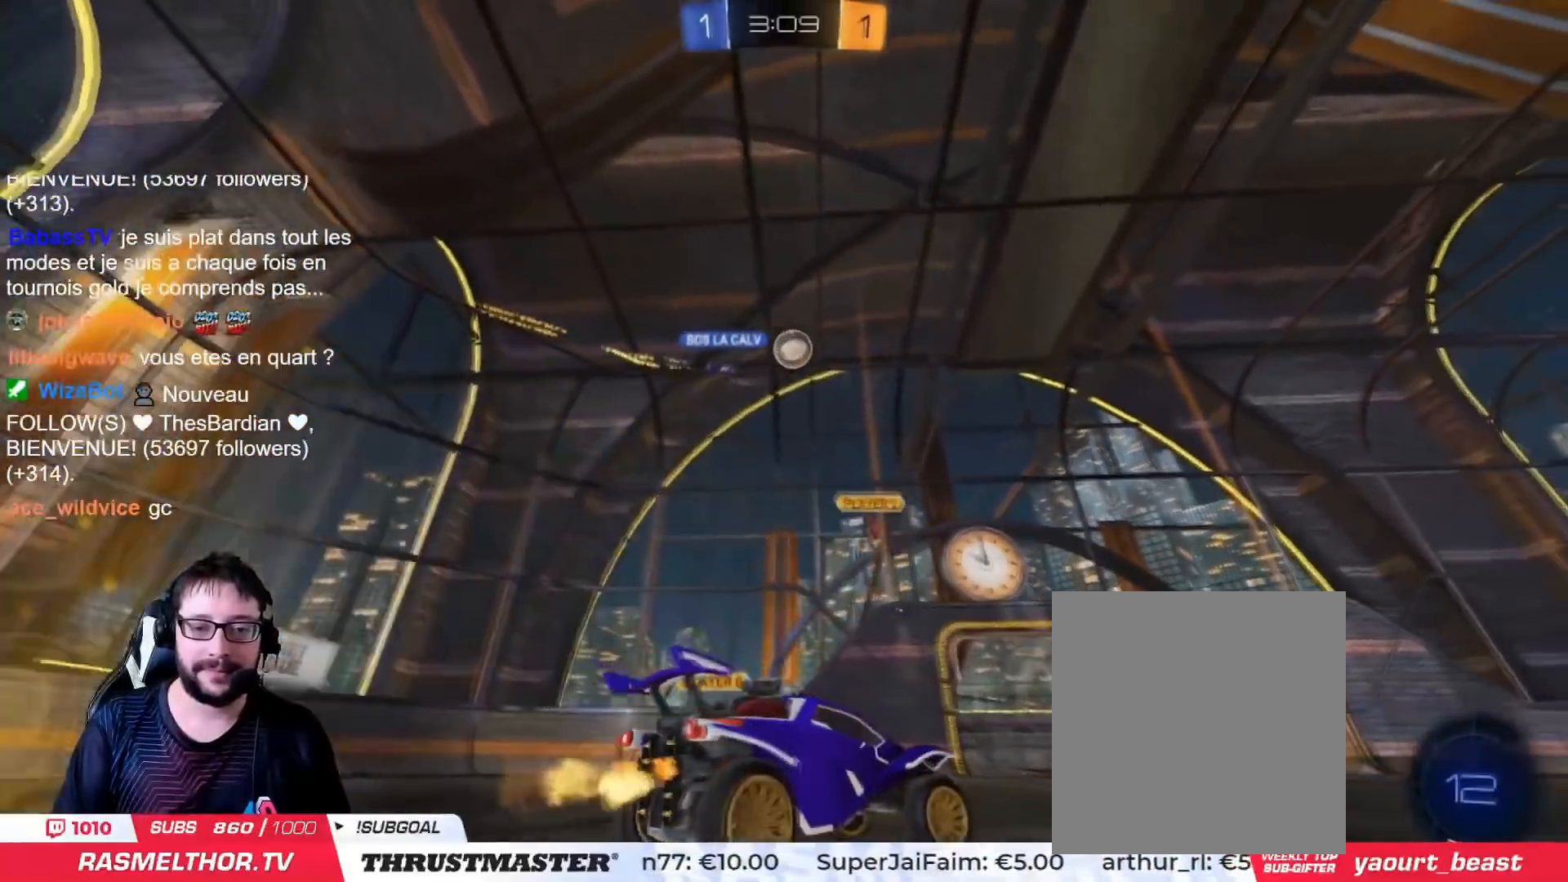
{"buttons": ["R2"], "left_stick": "center", "right_stick": "center", "events": [[434, "left_stick", "center"]]}
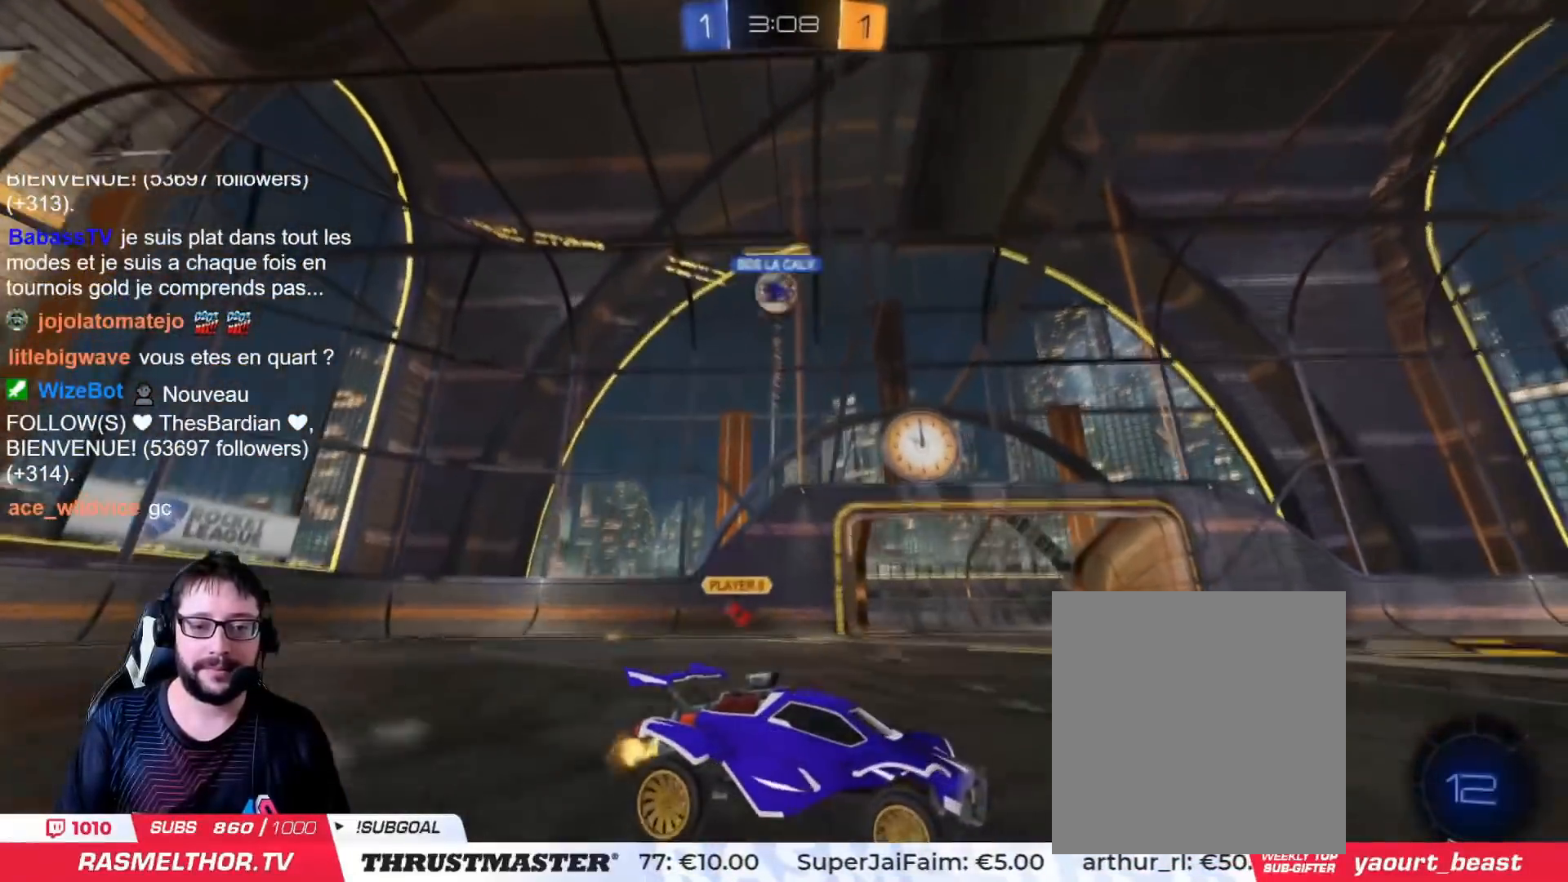
{"buttons": ["L2"], "left_stick": "left", "right_stick": "center", "events": [[234, "R2", "up"], [284, "left_stick", "left"], [367, "L2", "down"]]}
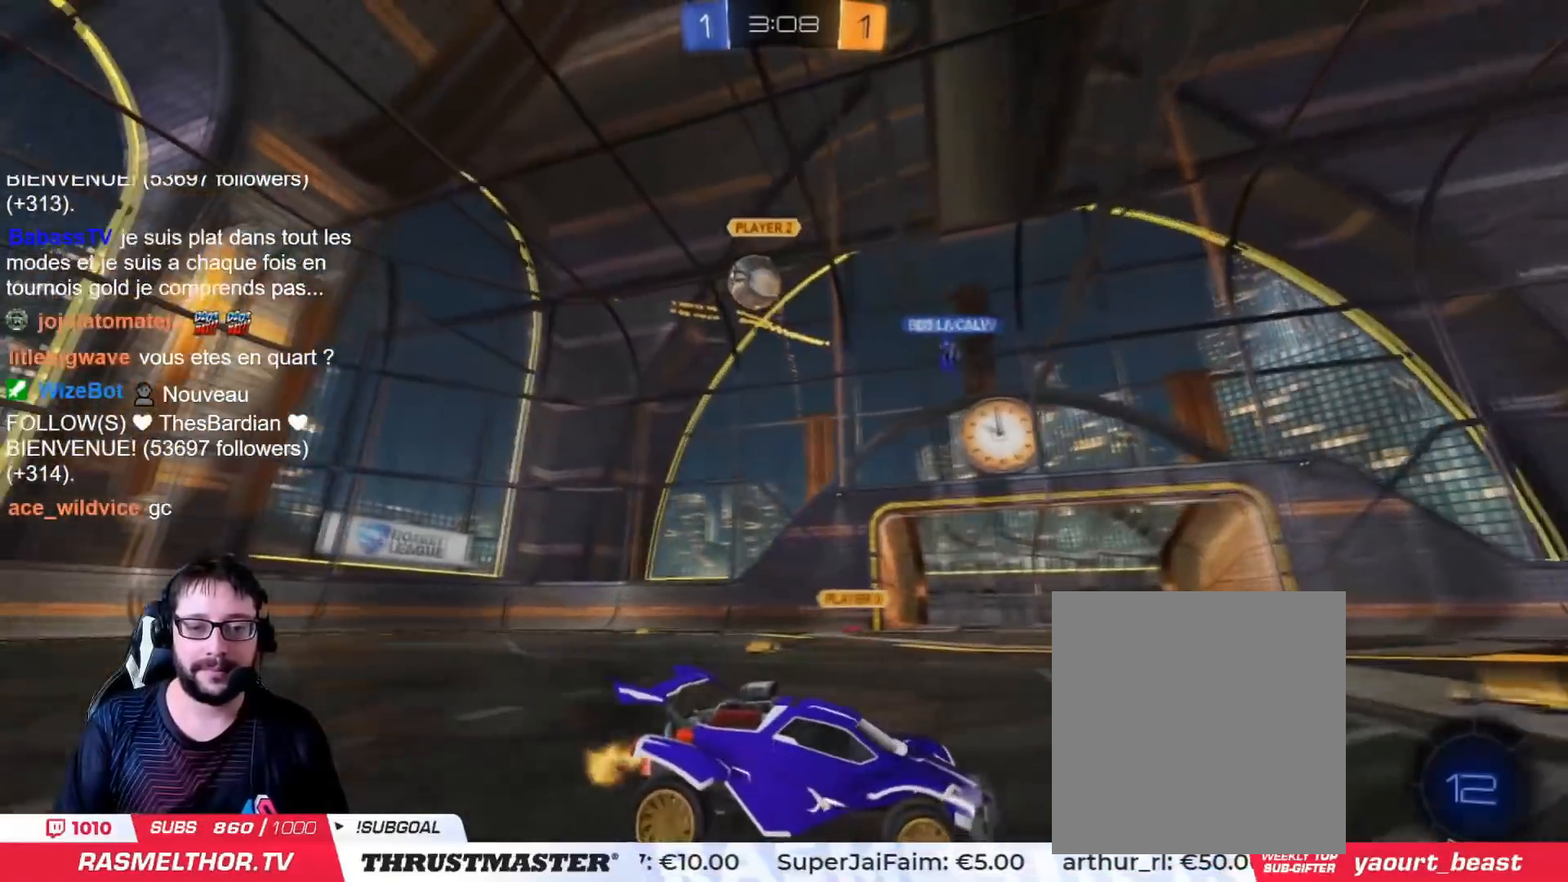
{"buttons": [], "left_stick": "down-left", "right_stick": "center", "events": [[17, "L2", "up"], [33, "left_stick", "down"], [217, "left_stick", "down-left"]]}
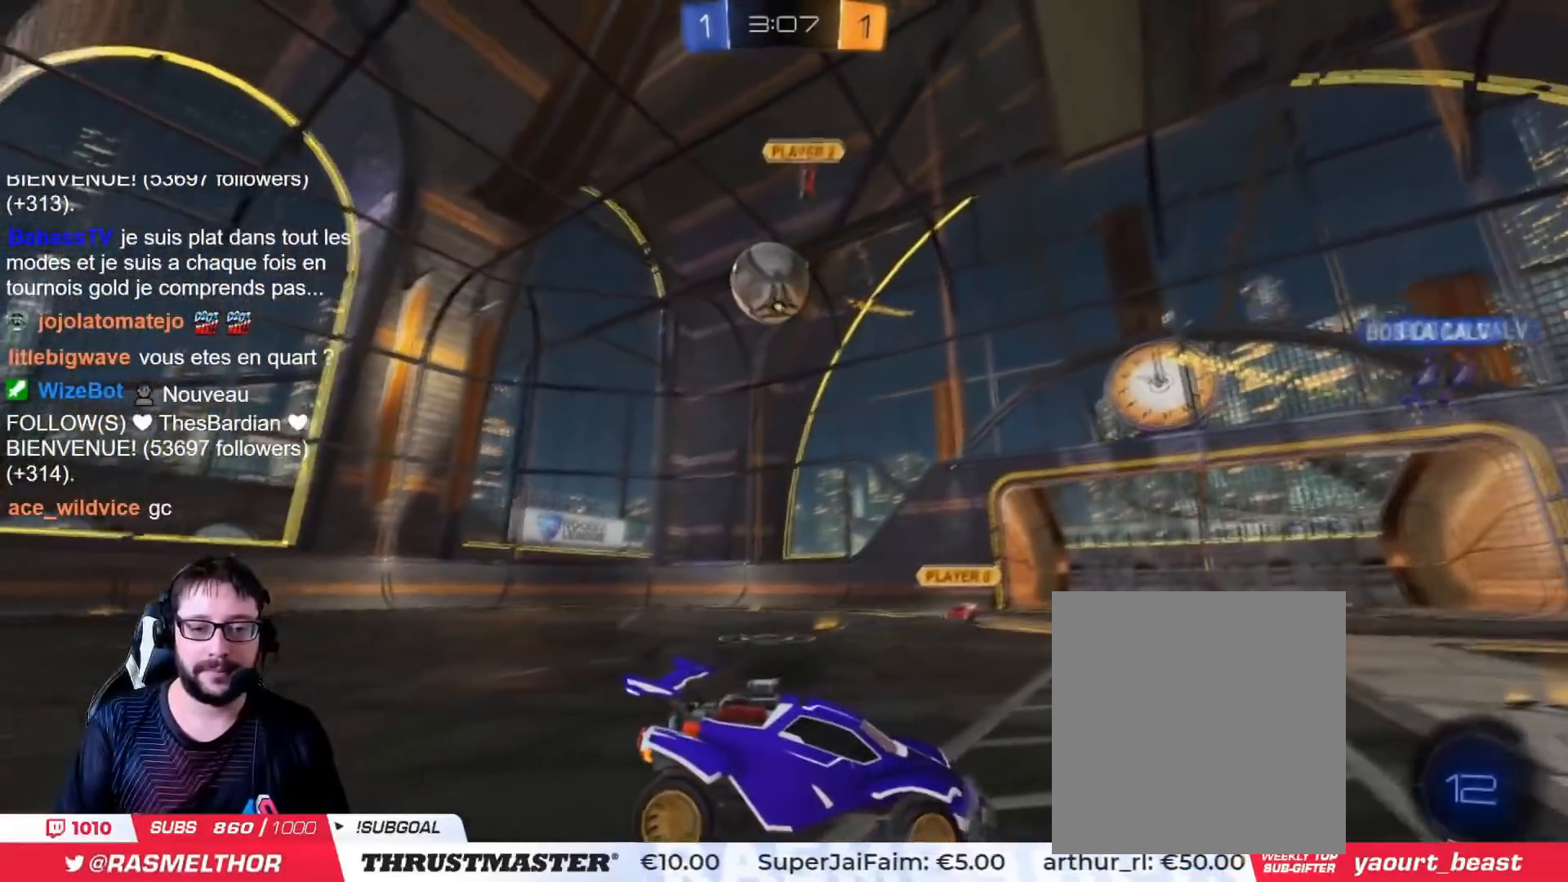
{"buttons": [], "left_stick": "down-left", "right_stick": "center", "events": []}
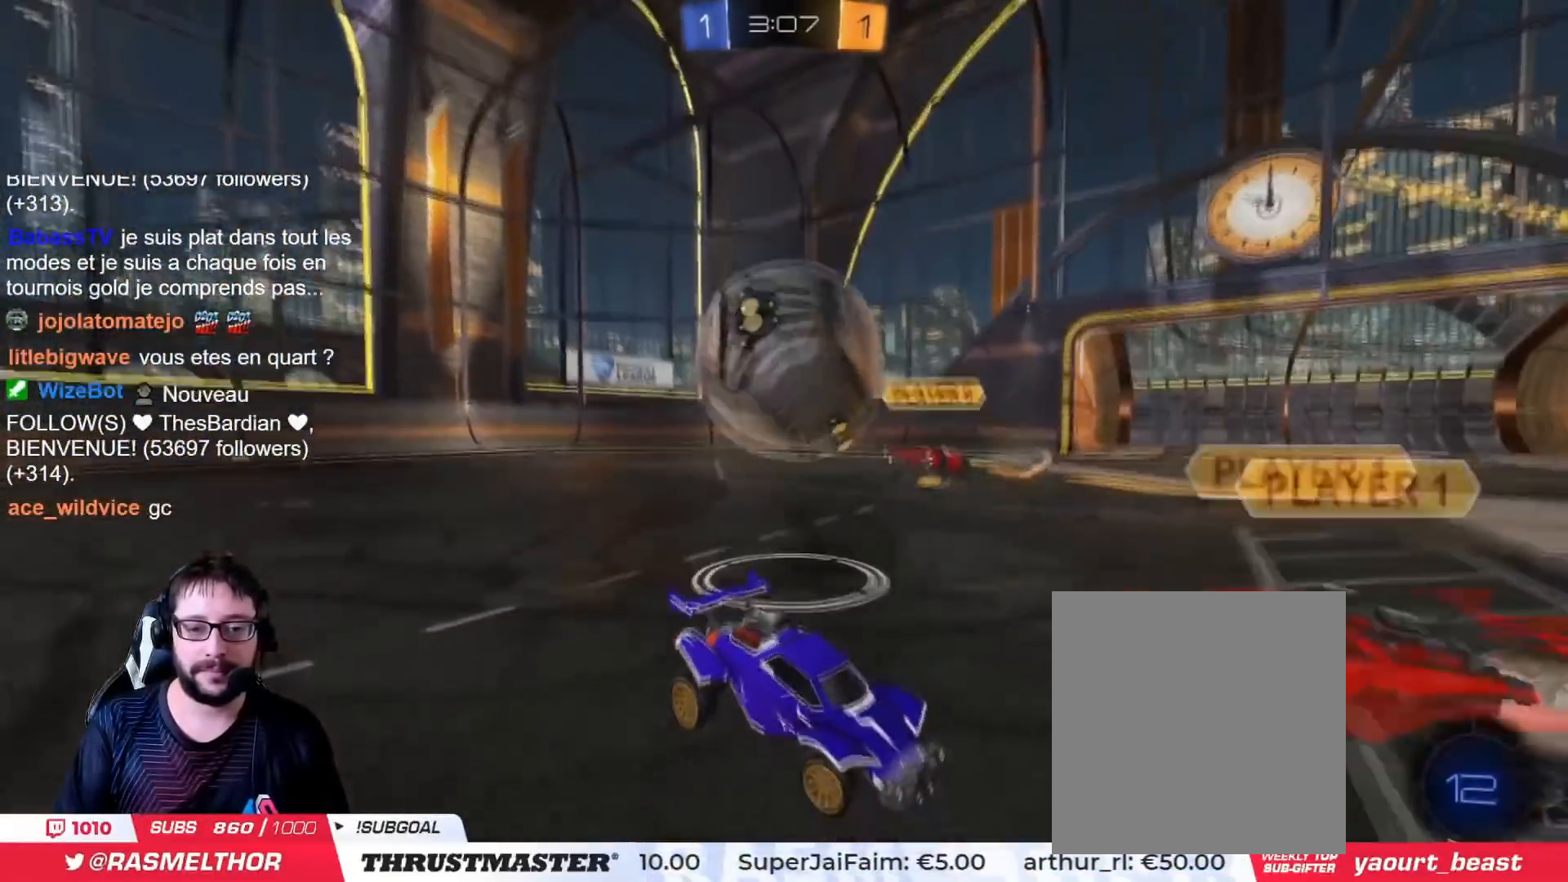
{"buttons": ["L2"], "left_stick": "left", "right_stick": "center", "events": [[33, "CROSS", "down"], [100, "L3", "down"], [117, "CROSS", "up"], [150, "CROSS", "down"], [150, "L2", "down"], [233, "CROSS", "up"], [334, "L3", "up"], [384, "left_stick", "left"]]}
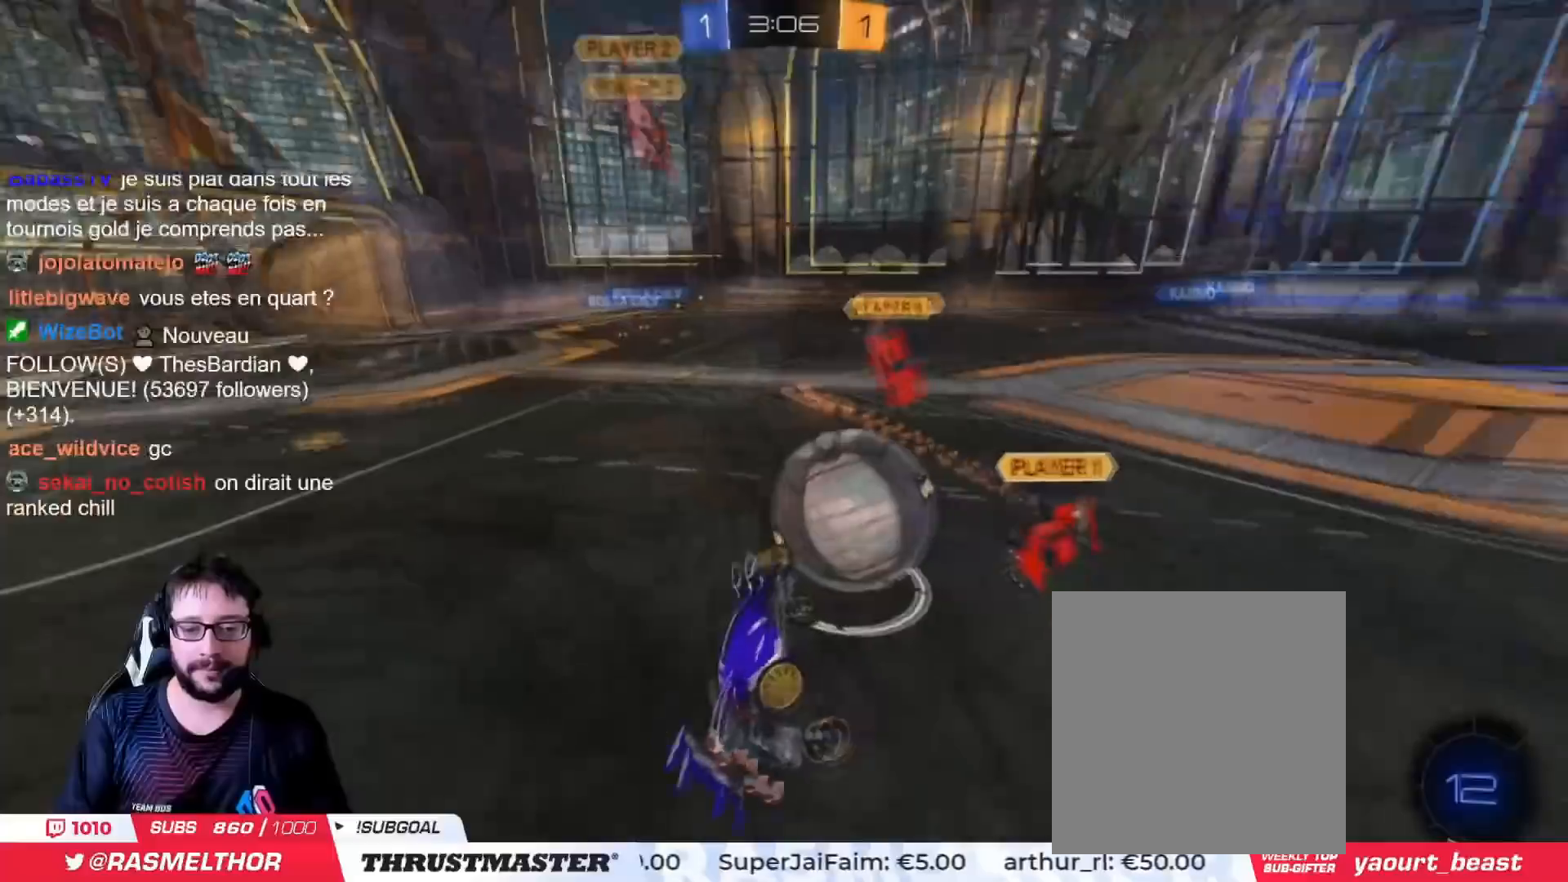
{"buttons": ["L2"], "left_stick": "down-left", "right_stick": "center", "events": [[34, "left_stick", "up-left"], [251, "left_stick", "left"], [501, "left_stick", "down-left"]]}
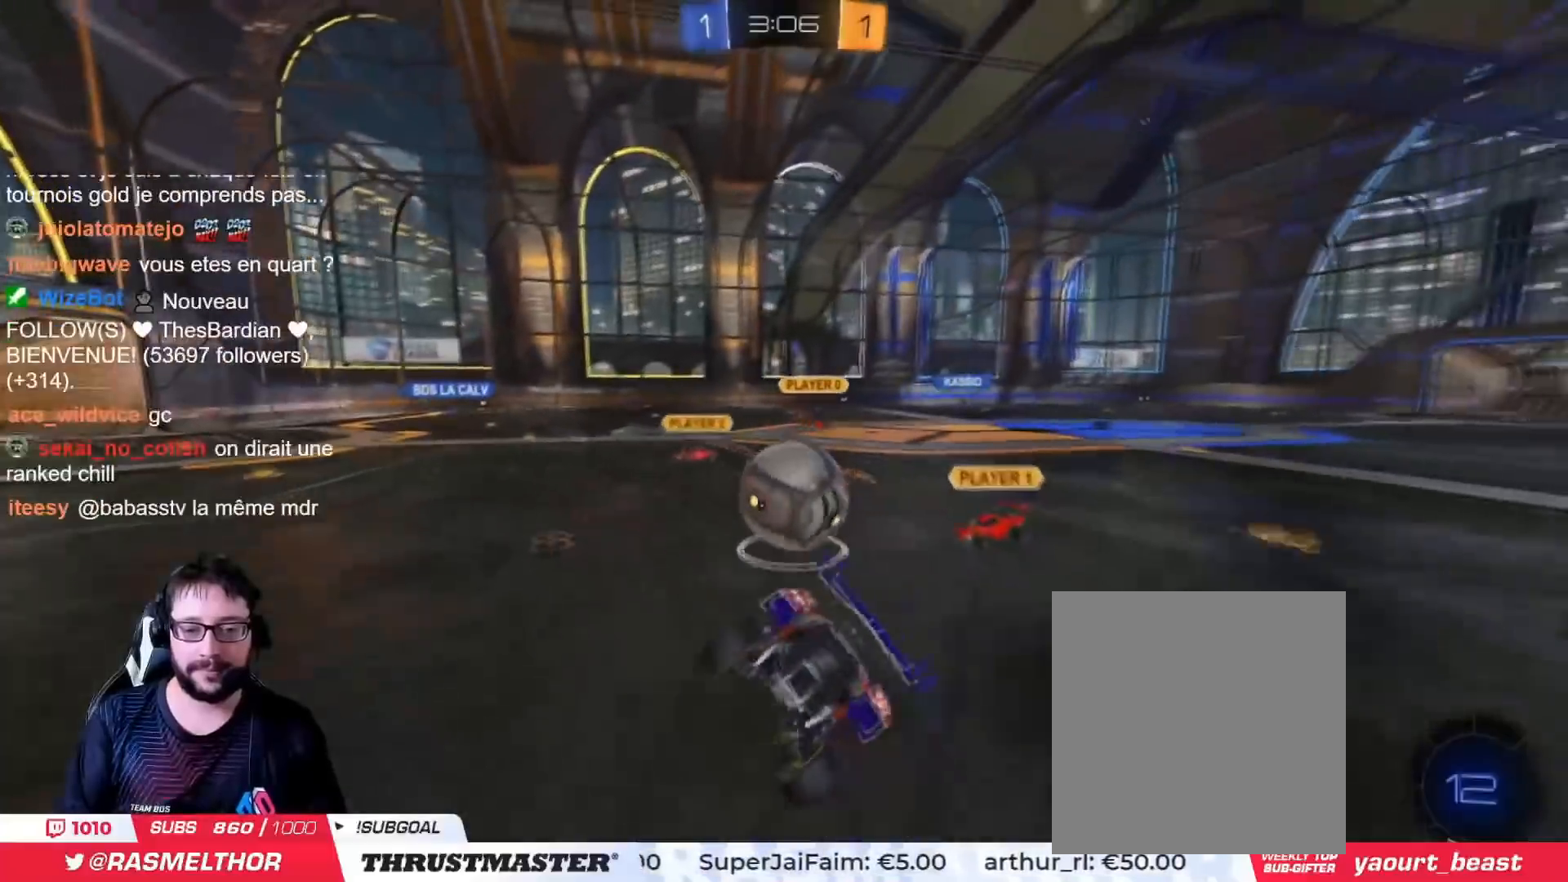
{"buttons": ["L2"], "left_stick": "down-left", "right_stick": "center", "events": [[17, "left_stick", "down"], [133, "left_stick", "left"], [267, "left_stick", "right"], [434, "left_stick", "center"], [500, "left_stick", "down-left"]]}
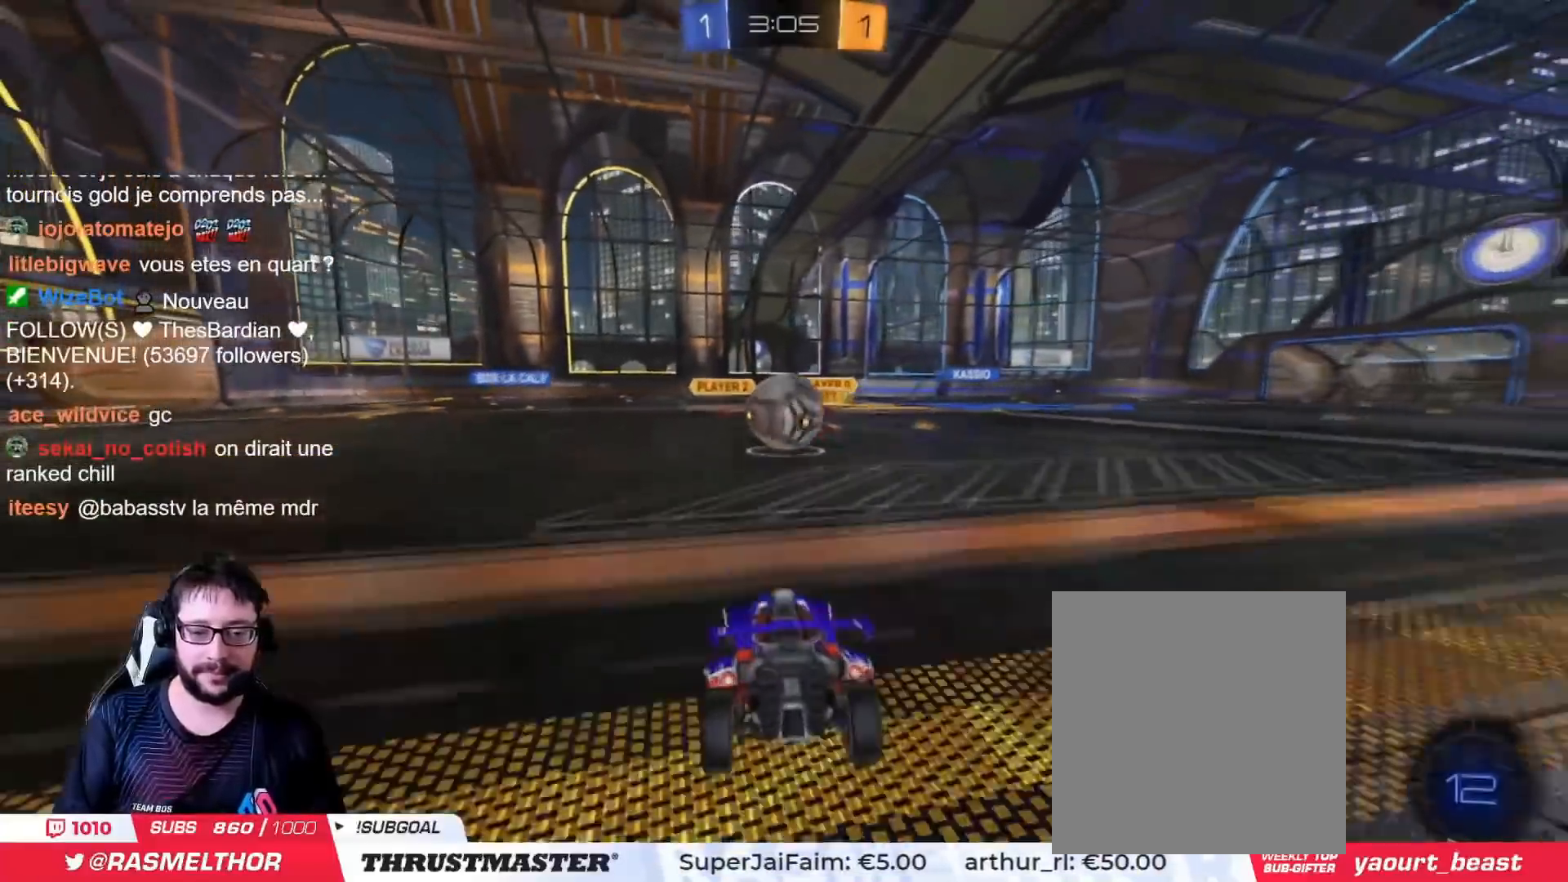
{"buttons": ["R2"], "left_stick": "up-right", "right_stick": "center", "events": [[117, "left_stick", "left"], [234, "R2", "down"], [401, "left_stick", "up"], [417, "L2", "up"], [451, "left_stick", "up-right"]]}
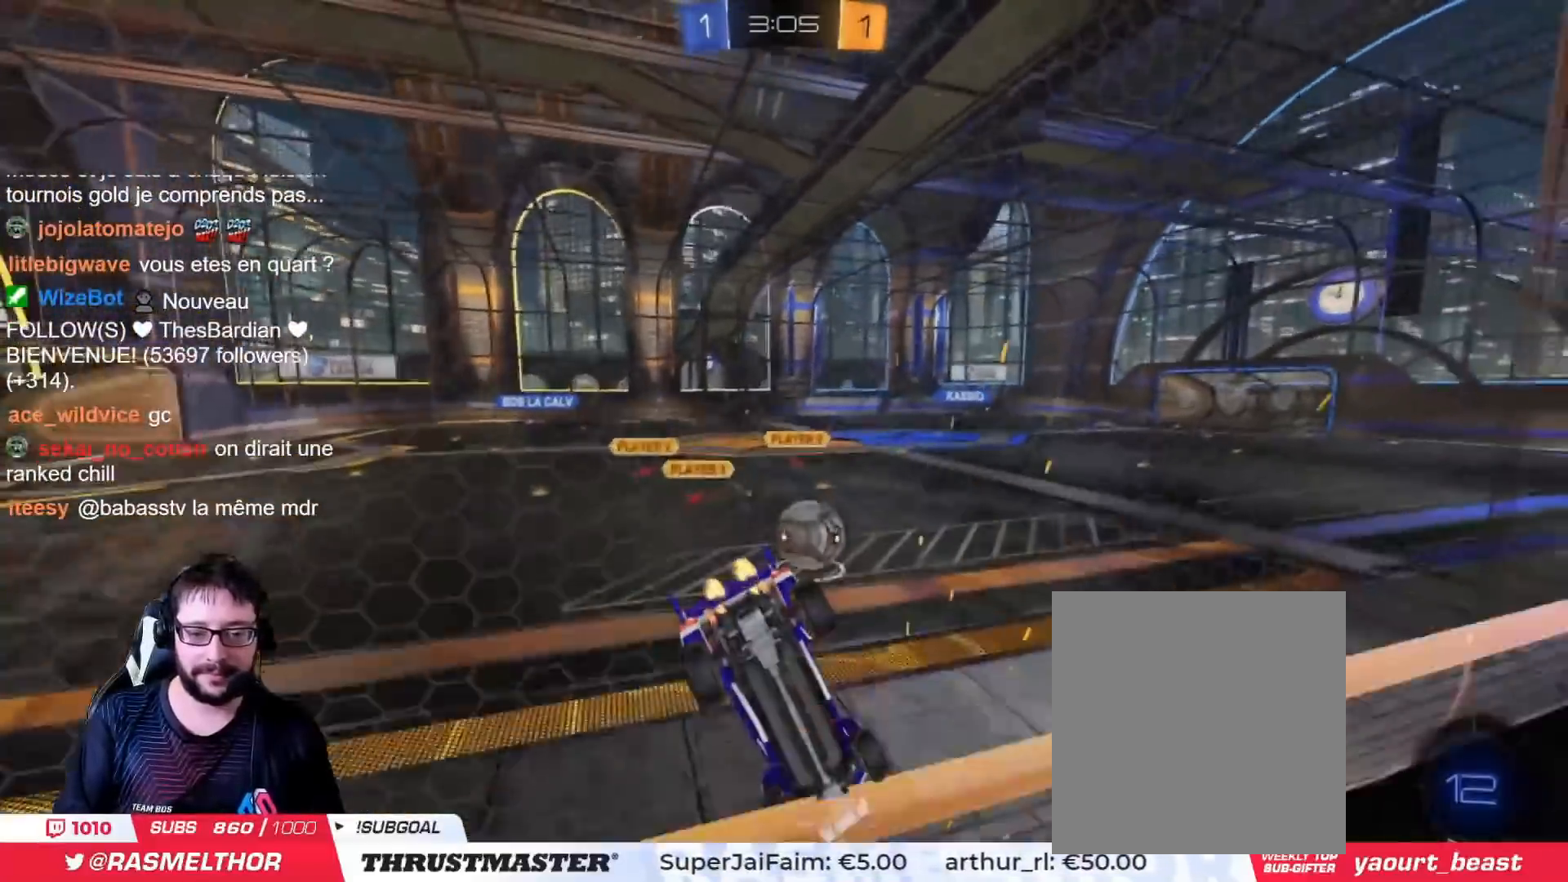
{"buttons": ["CIRCLE", "R2"], "left_stick": "up-right", "right_stick": "center", "events": [[50, "CIRCLE", "down"]]}
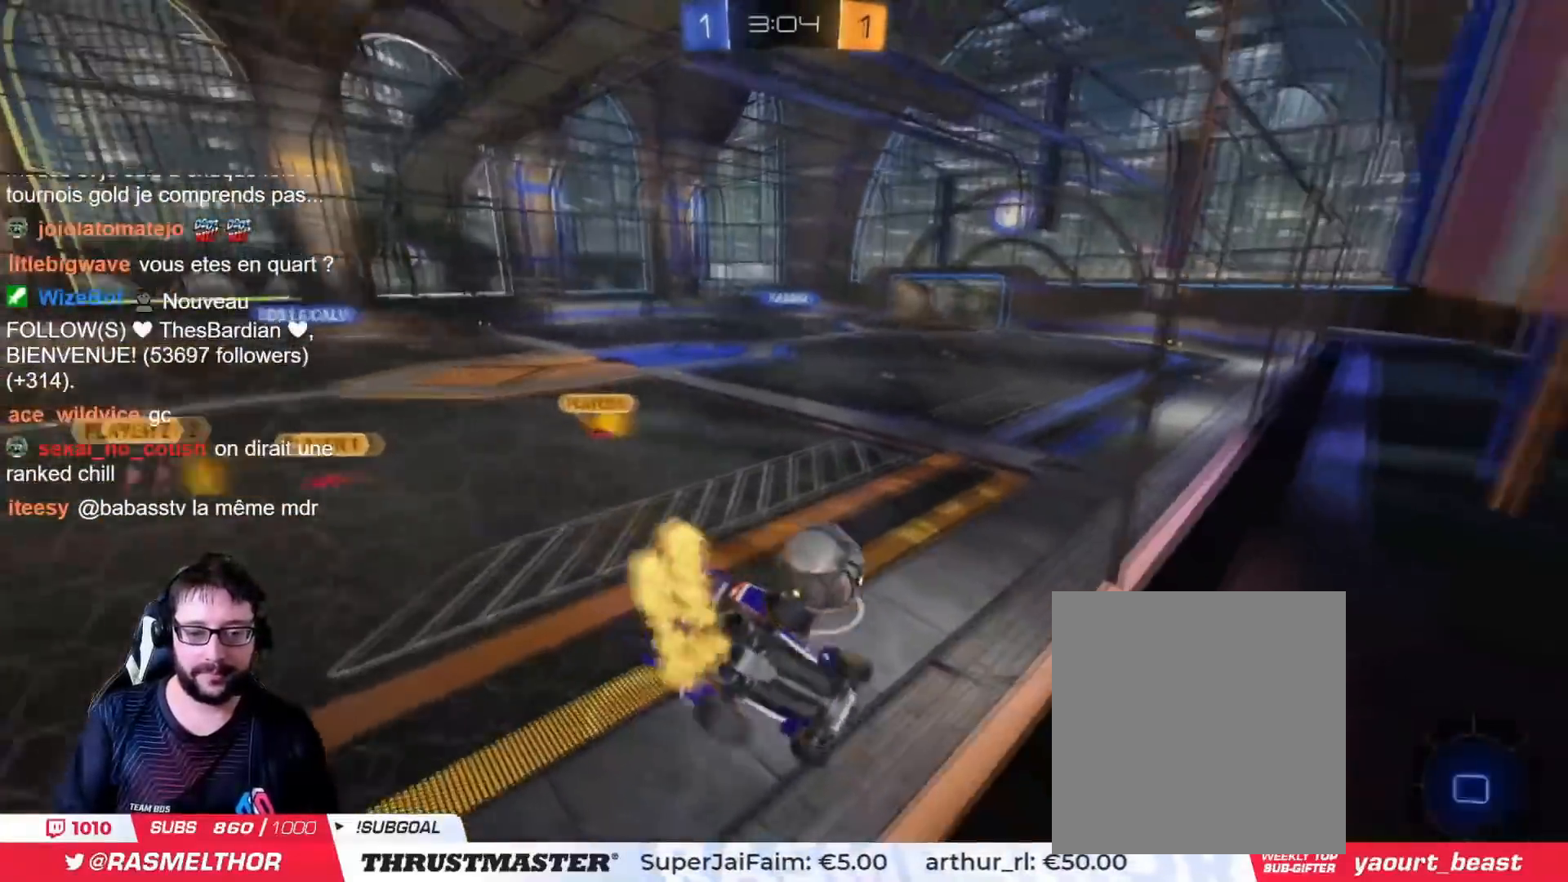
{"buttons": ["R2"], "left_stick": "center", "right_stick": "center", "events": [[117, "CIRCLE", "up"], [267, "left_stick", "center"], [351, "left_stick", "left"], [451, "left_stick", "center"]]}
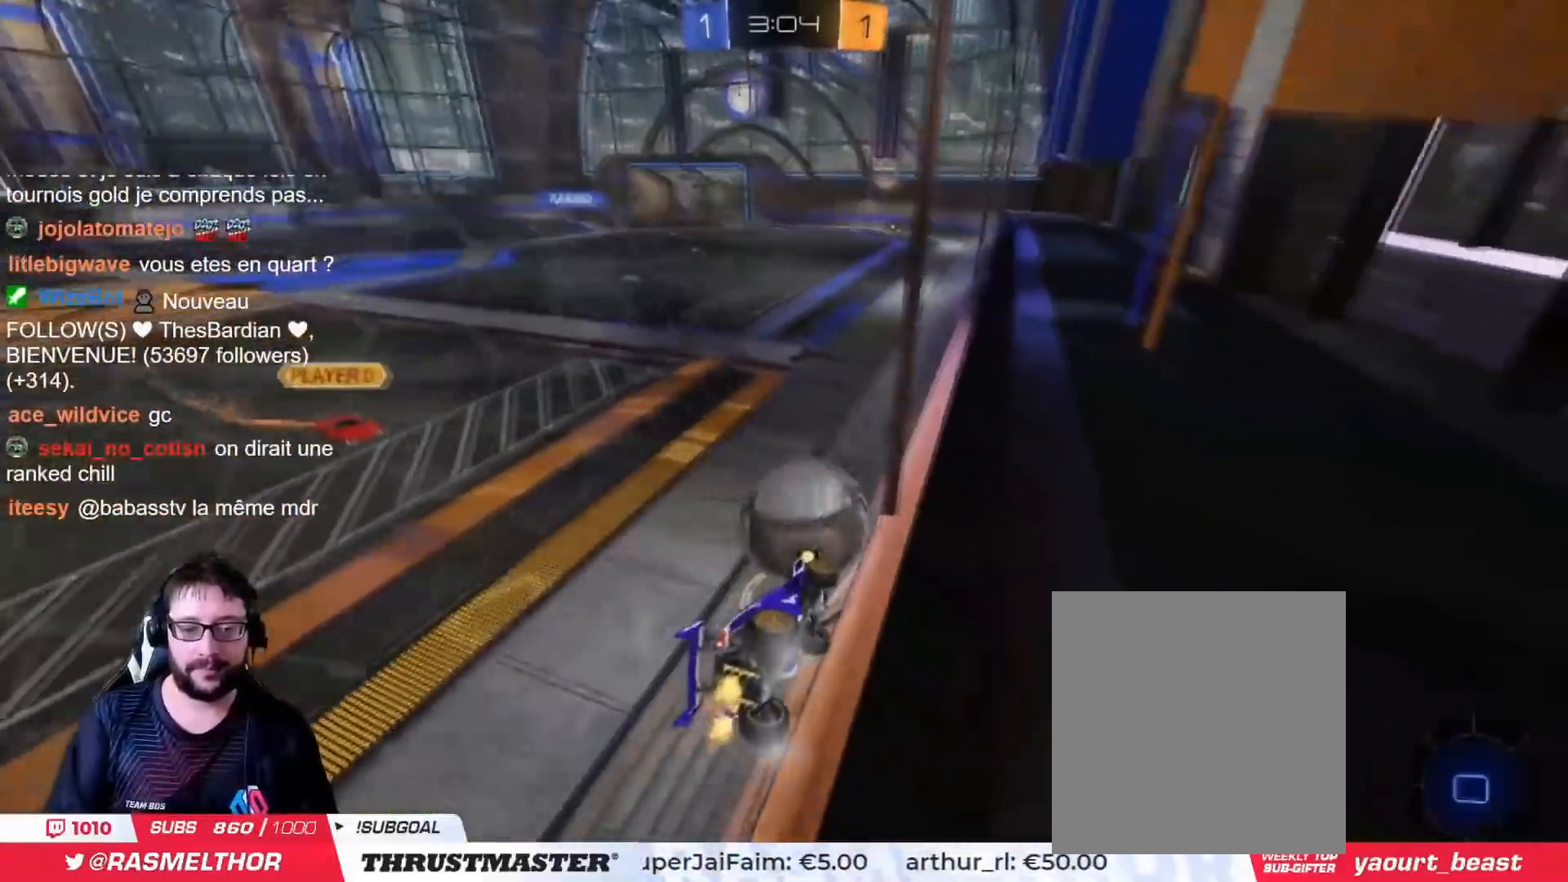
{"buttons": ["TRIANGLE", "L2", "R2"], "left_stick": "up", "right_stick": "center", "events": [[17, "CROSS", "down"], [17, "left_stick", "up"], [33, "L2", "down"], [117, "CROSS", "up"], [150, "CROSS", "down"], [417, "CROSS", "up"], [467, "TRIANGLE", "down"]]}
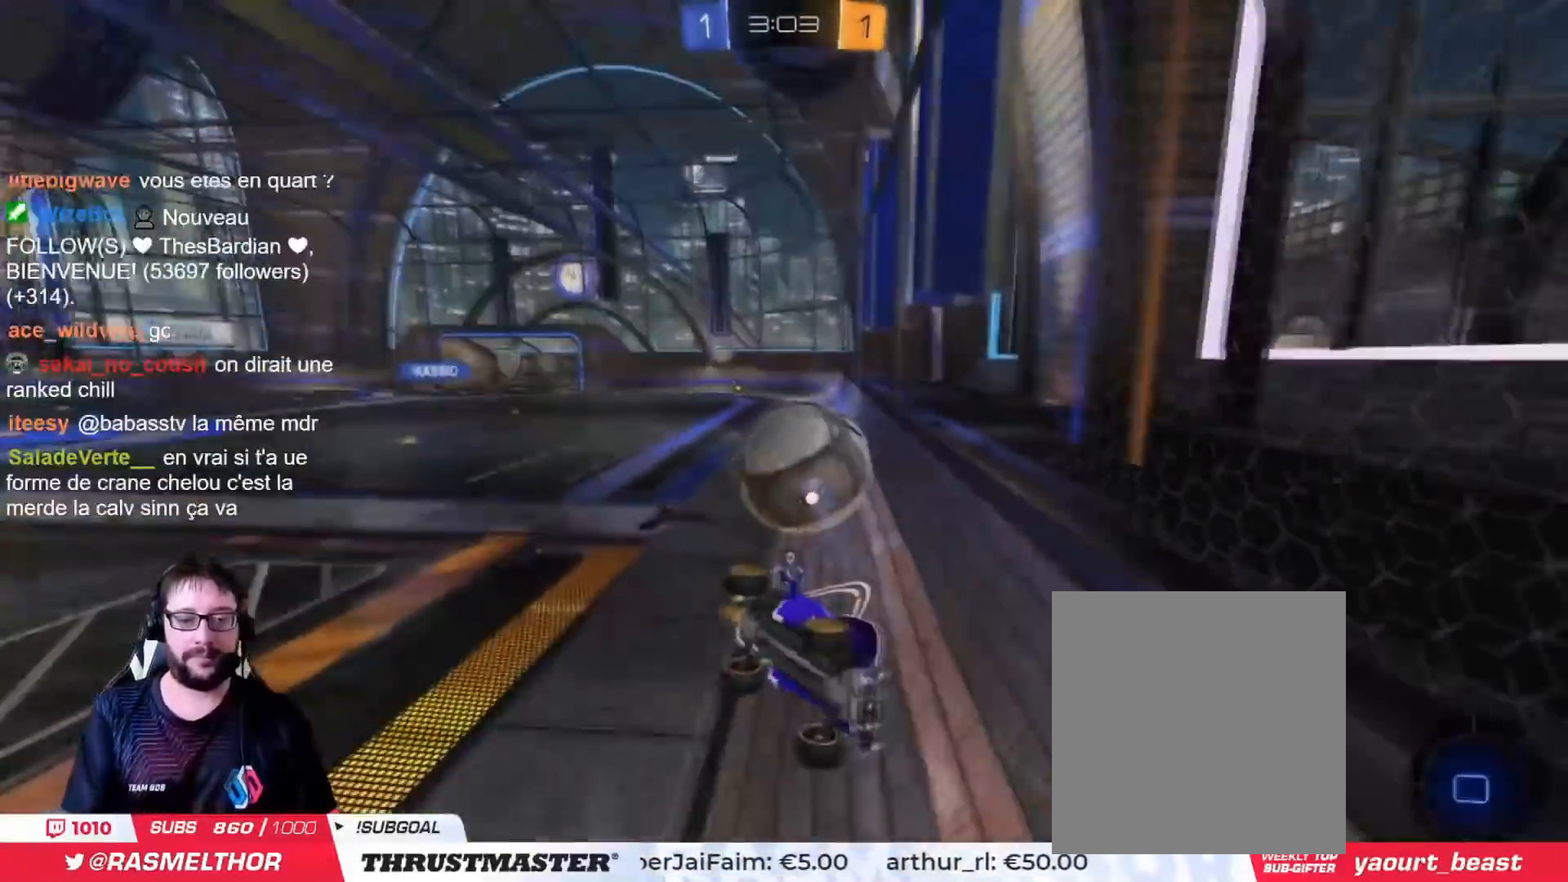
{"buttons": ["L2", "R2"], "left_stick": "down-right", "right_stick": "center", "events": [[17, "L2", "up"], [34, "left_stick", "center"], [84, "TRIANGLE", "up"], [351, "left_stick", "down-right"], [417, "L2", "down"]]}
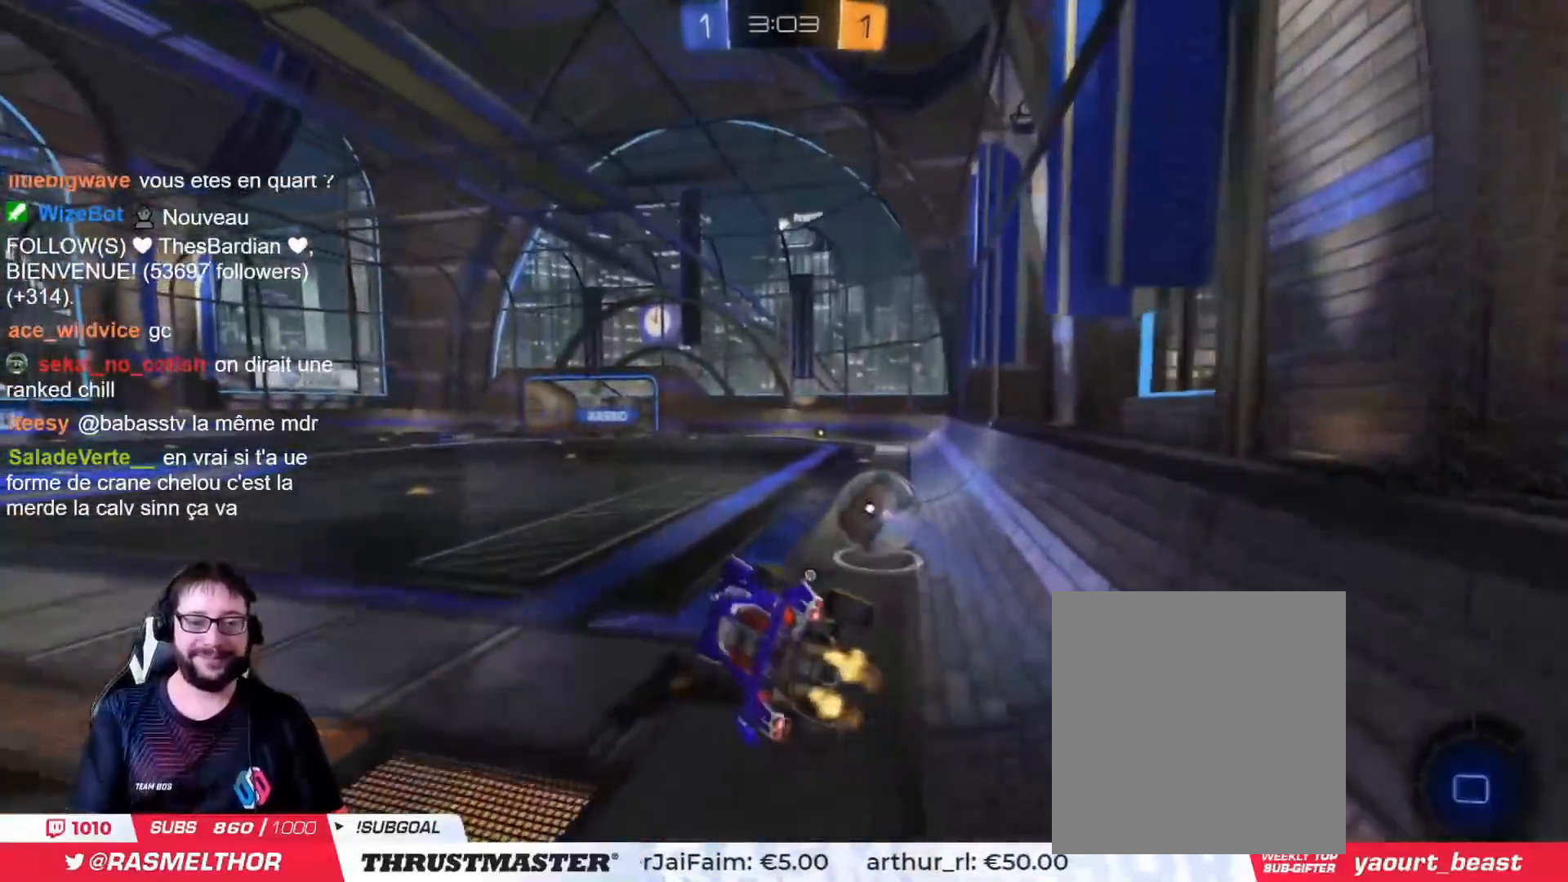
{"buttons": ["R2"], "left_stick": "center", "right_stick": "center", "events": [[50, "L2", "up"], [50, "TRIANGLE", "down"], [117, "left_stick", "down"], [133, "TRIANGLE", "up"], [284, "left_stick", "center"], [384, "left_stick", "left"], [467, "left_stick", "center"]]}
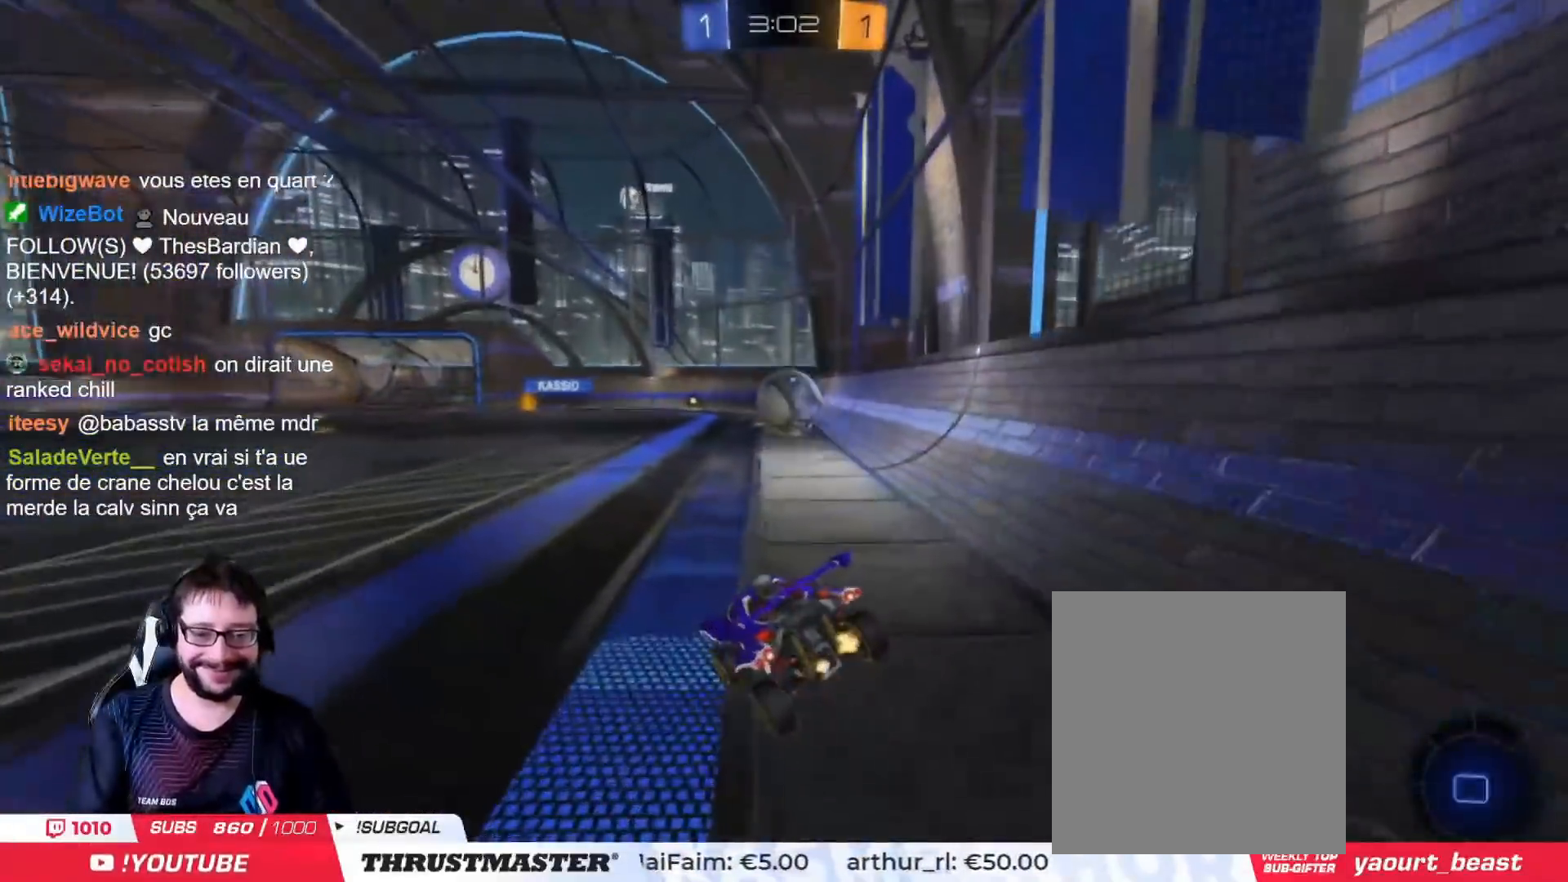
{"buttons": ["TRIANGLE", "R2"], "left_stick": "up", "right_stick": "center", "events": [[167, "left_stick", "right"], [201, "CROSS", "down"], [251, "L2", "down"], [251, "left_stick", "up"], [284, "CROSS", "up"], [317, "CROSS", "down"], [417, "CROSS", "up"], [468, "L2", "up"], [468, "TRIANGLE", "down"]]}
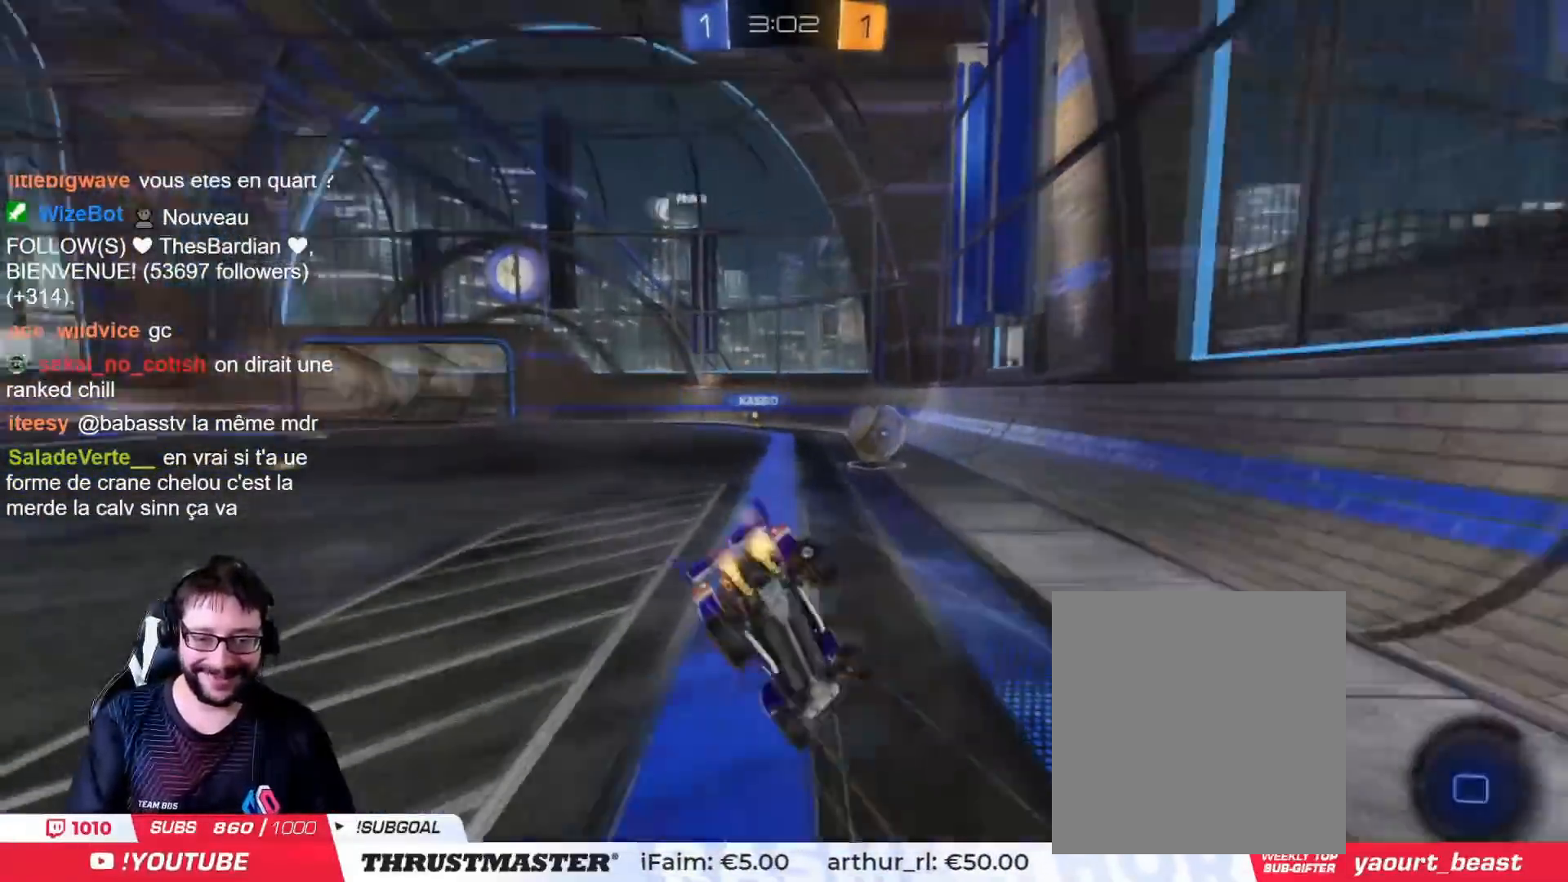
{"buttons": ["R2"], "left_stick": "center", "right_stick": "center", "events": [[17, "TRIANGLE", "up"], [67, "left_stick", "center"], [133, "TRIANGLE", "down"], [200, "TRIANGLE", "up"]]}